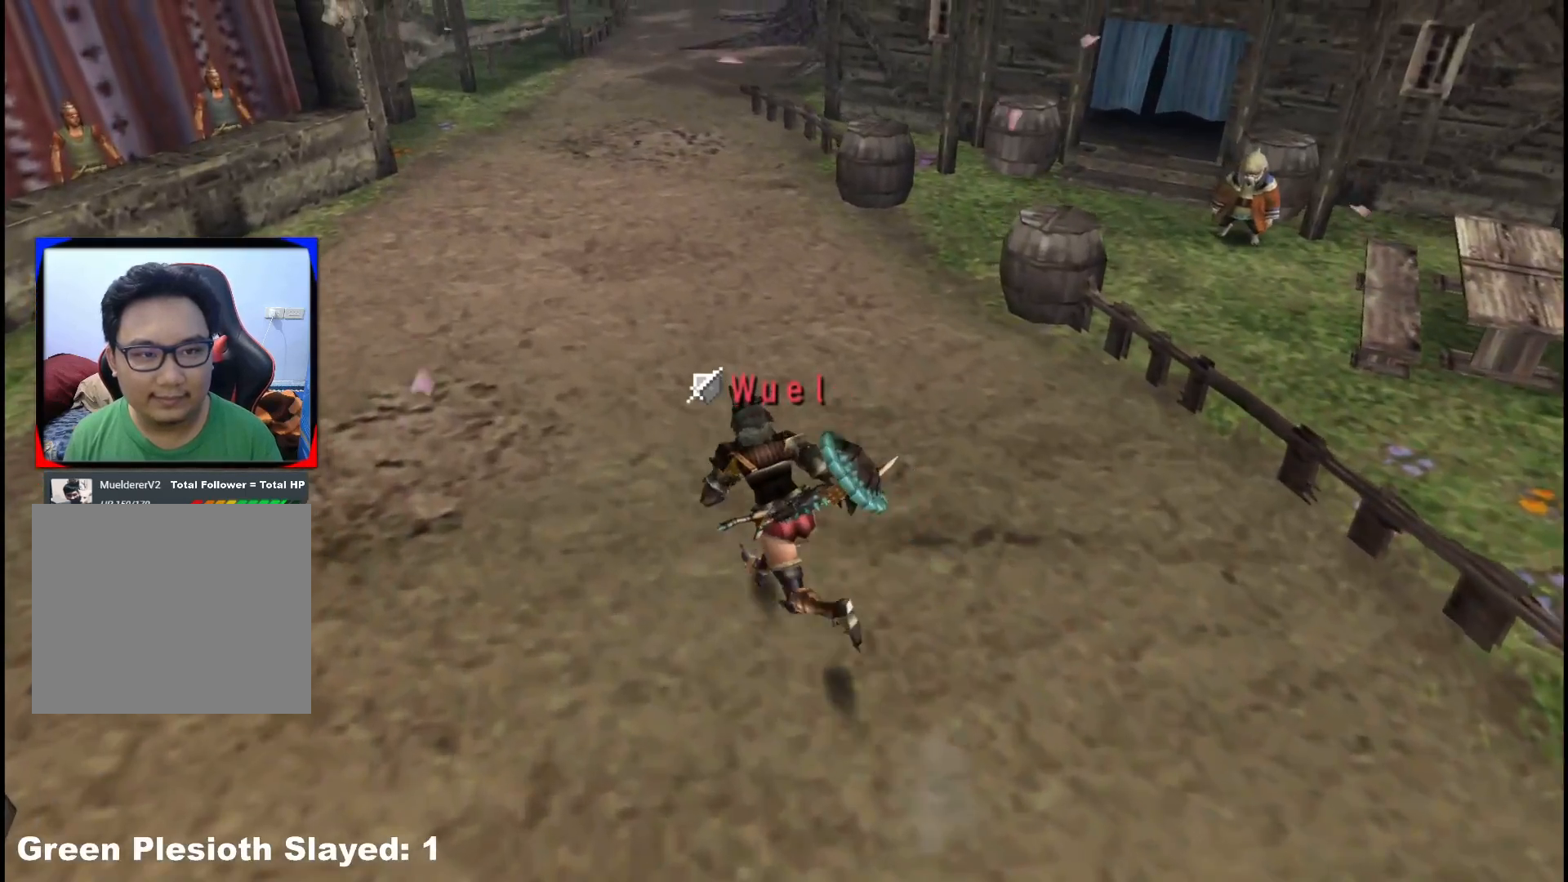
Gameplay with a controller (Xbox layout); each line is a JSON object with the inputs held at the frame after it. "events" lists button and stick changes between this image and that frame as [ms after this image, input, new state], when the widget could be followed in between. Not read: L2 L3 R3.
{"buttons": ["R1"], "left_stick": "up-left", "right_stick": "center", "events": []}
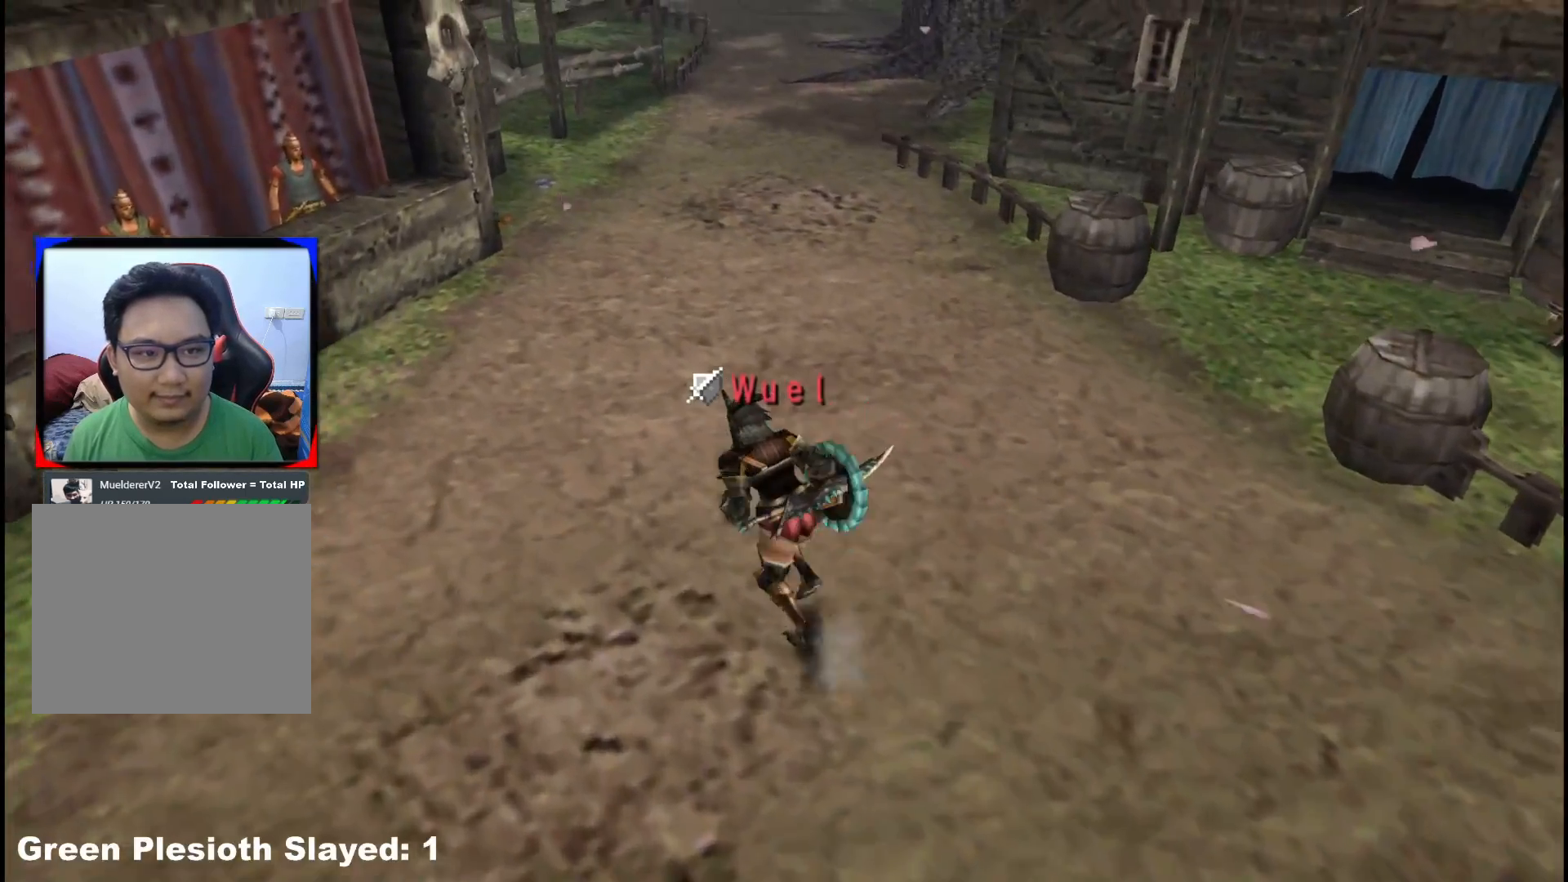
{"buttons": ["R1"], "left_stick": "up-left", "right_stick": "center", "events": [[67, "R1", "up"], [200, "R1", "down"]]}
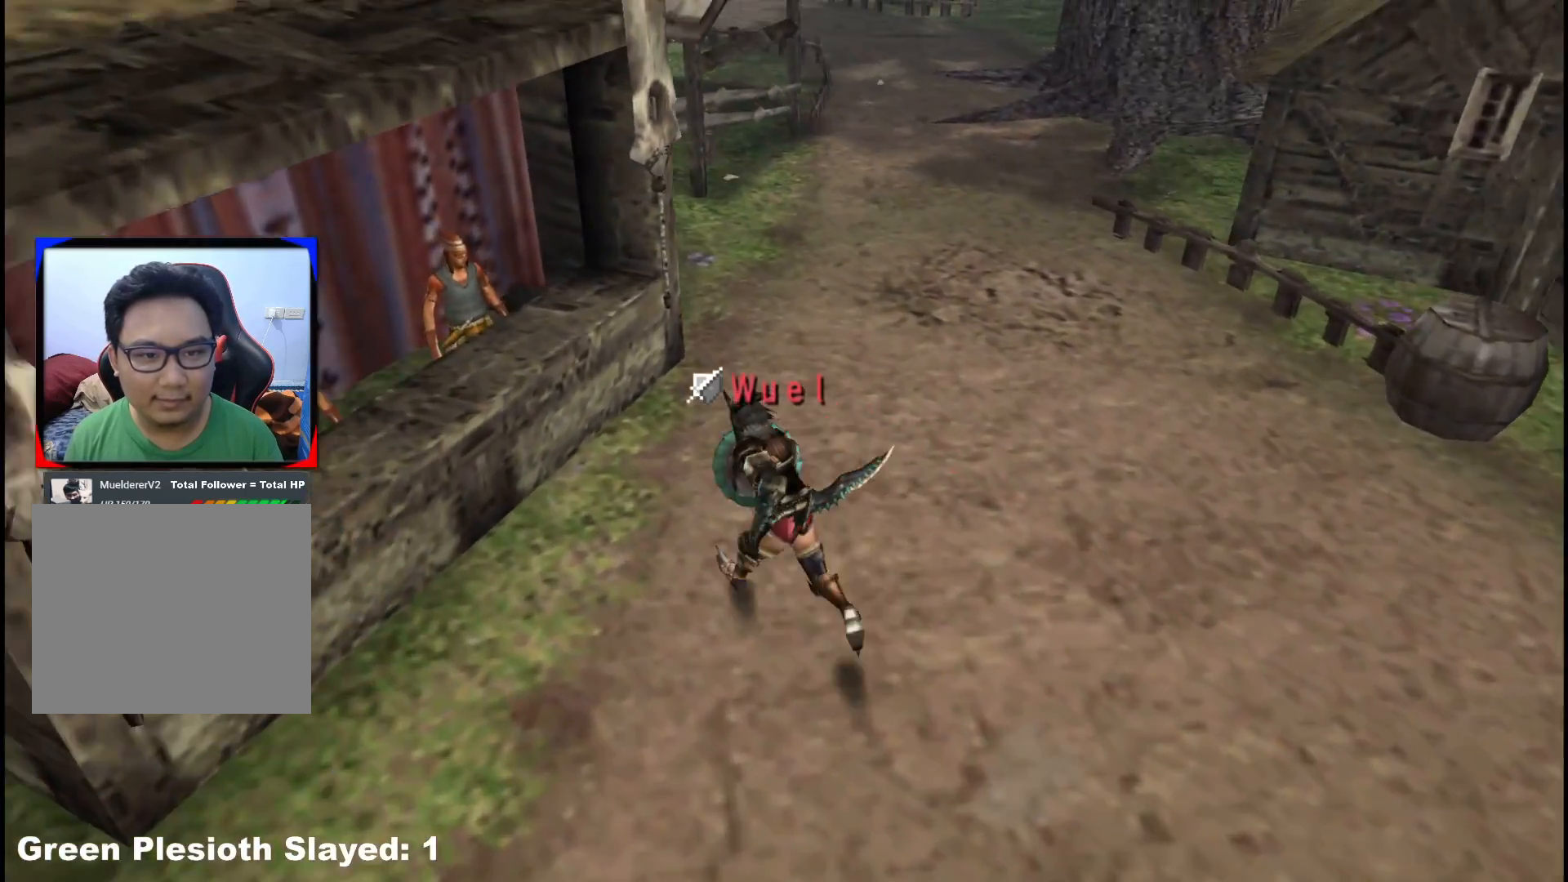
{"buttons": ["A"], "left_stick": "up-left", "right_stick": "center", "events": [[133, "R1", "up"], [167, "A", "down"], [267, "A", "up"], [350, "A", "down"], [400, "A", "up"], [500, "A", "down"]]}
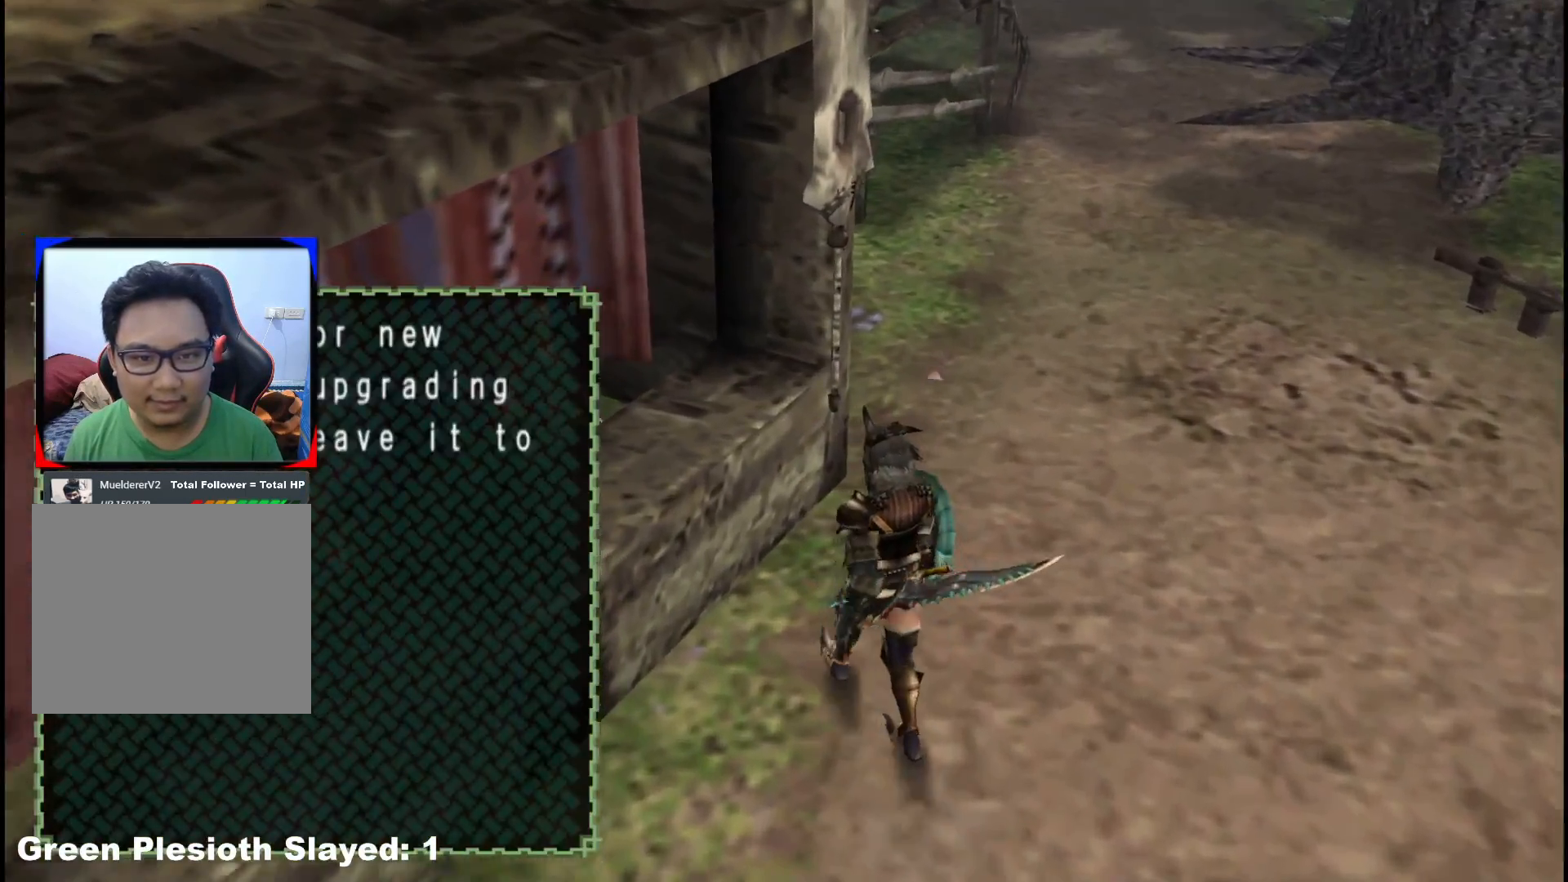
{"buttons": [], "left_stick": "center", "right_stick": "center", "events": [[83, "A", "up"], [117, "left_stick", "center"]]}
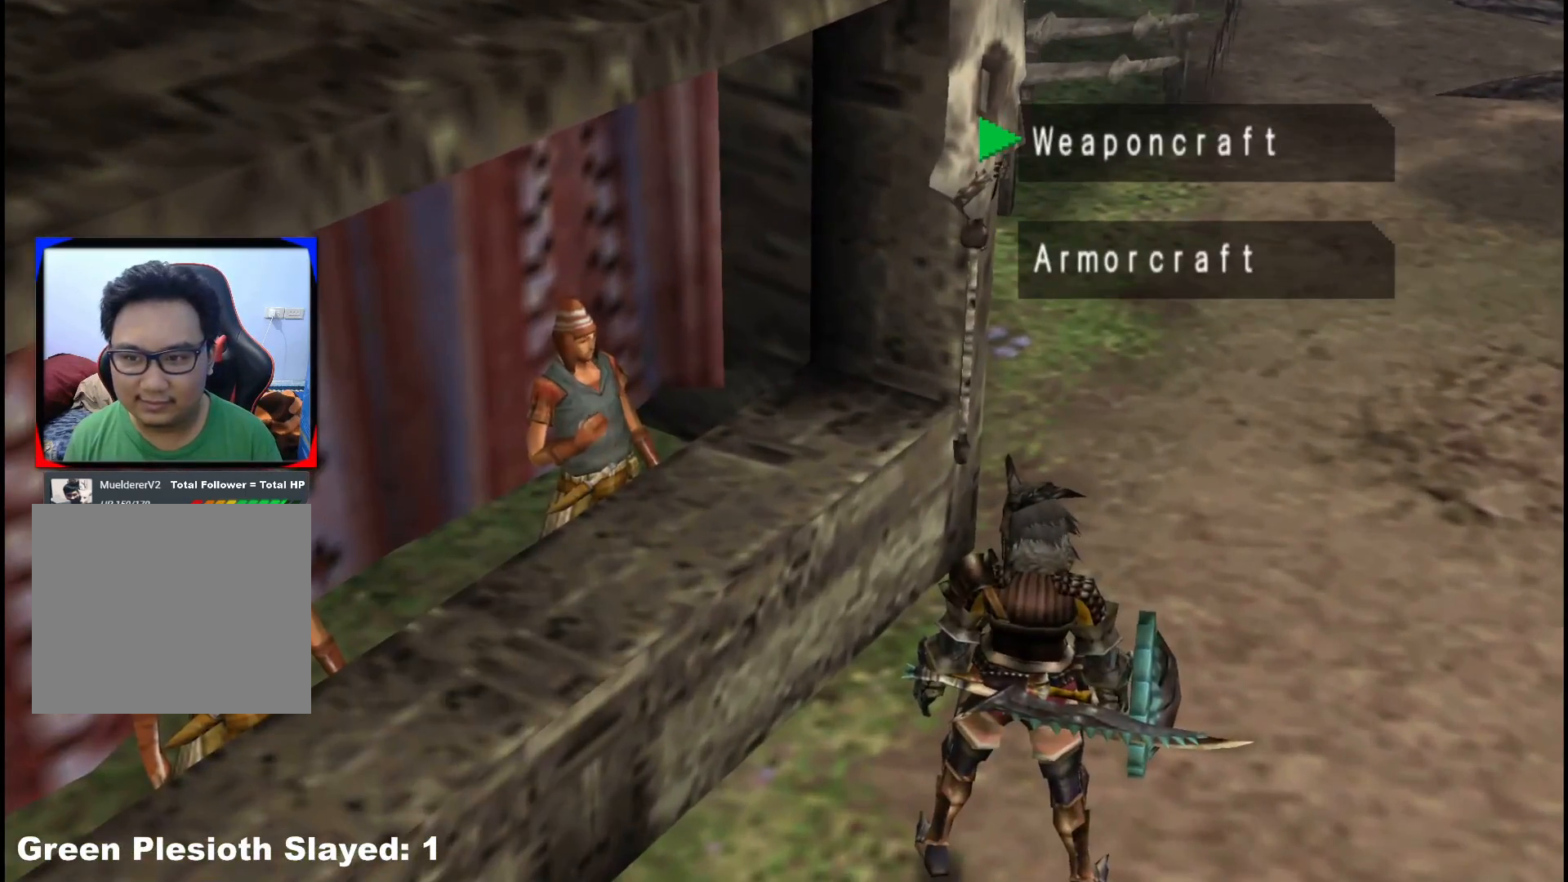
{"buttons": [], "left_stick": "center", "right_stick": "center", "events": [[233, "DPAD_DOWN", "down"], [333, "A", "down"], [333, "DPAD_DOWN", "up"], [450, "A", "up"]]}
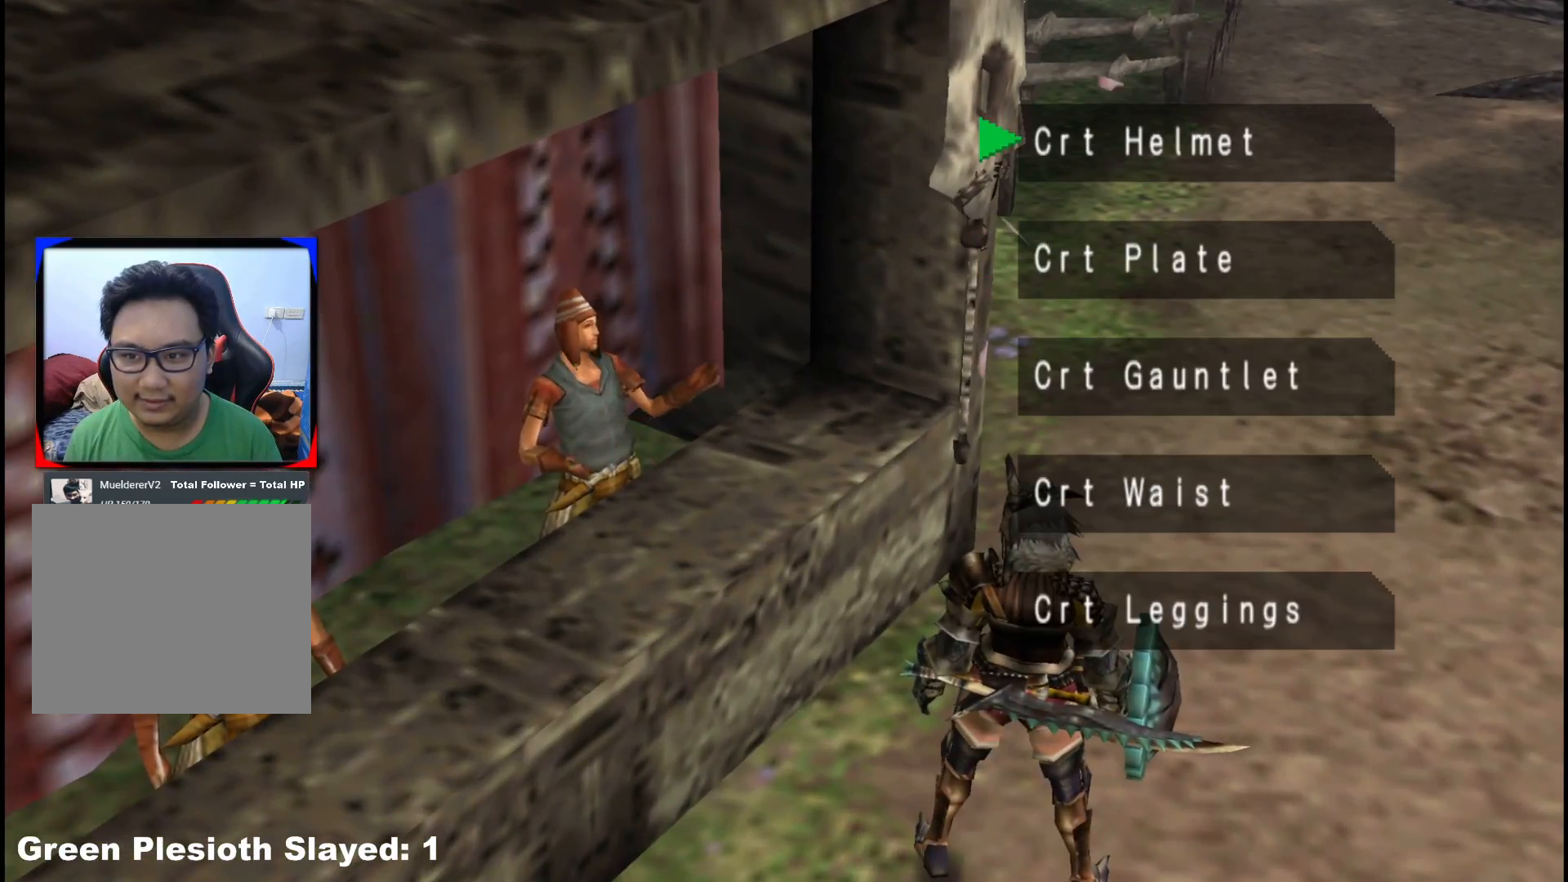
{"buttons": [], "left_stick": "center", "right_stick": "center", "events": [[133, "DPAD_DOWN", "down"], [233, "DPAD_DOWN", "up"]]}
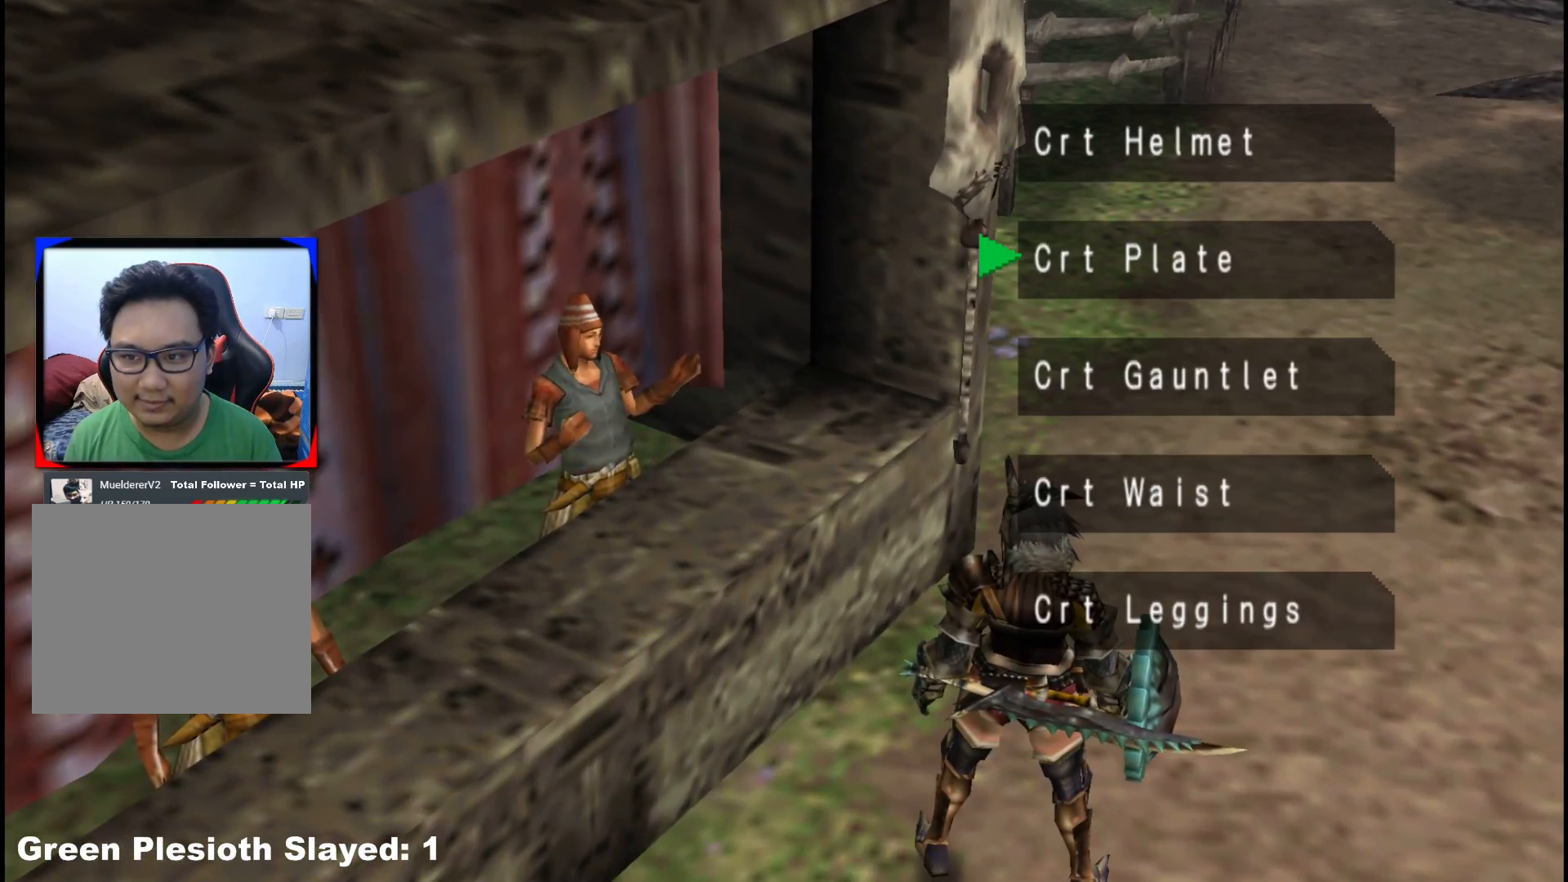
{"buttons": [], "left_stick": "center", "right_stick": "center", "events": []}
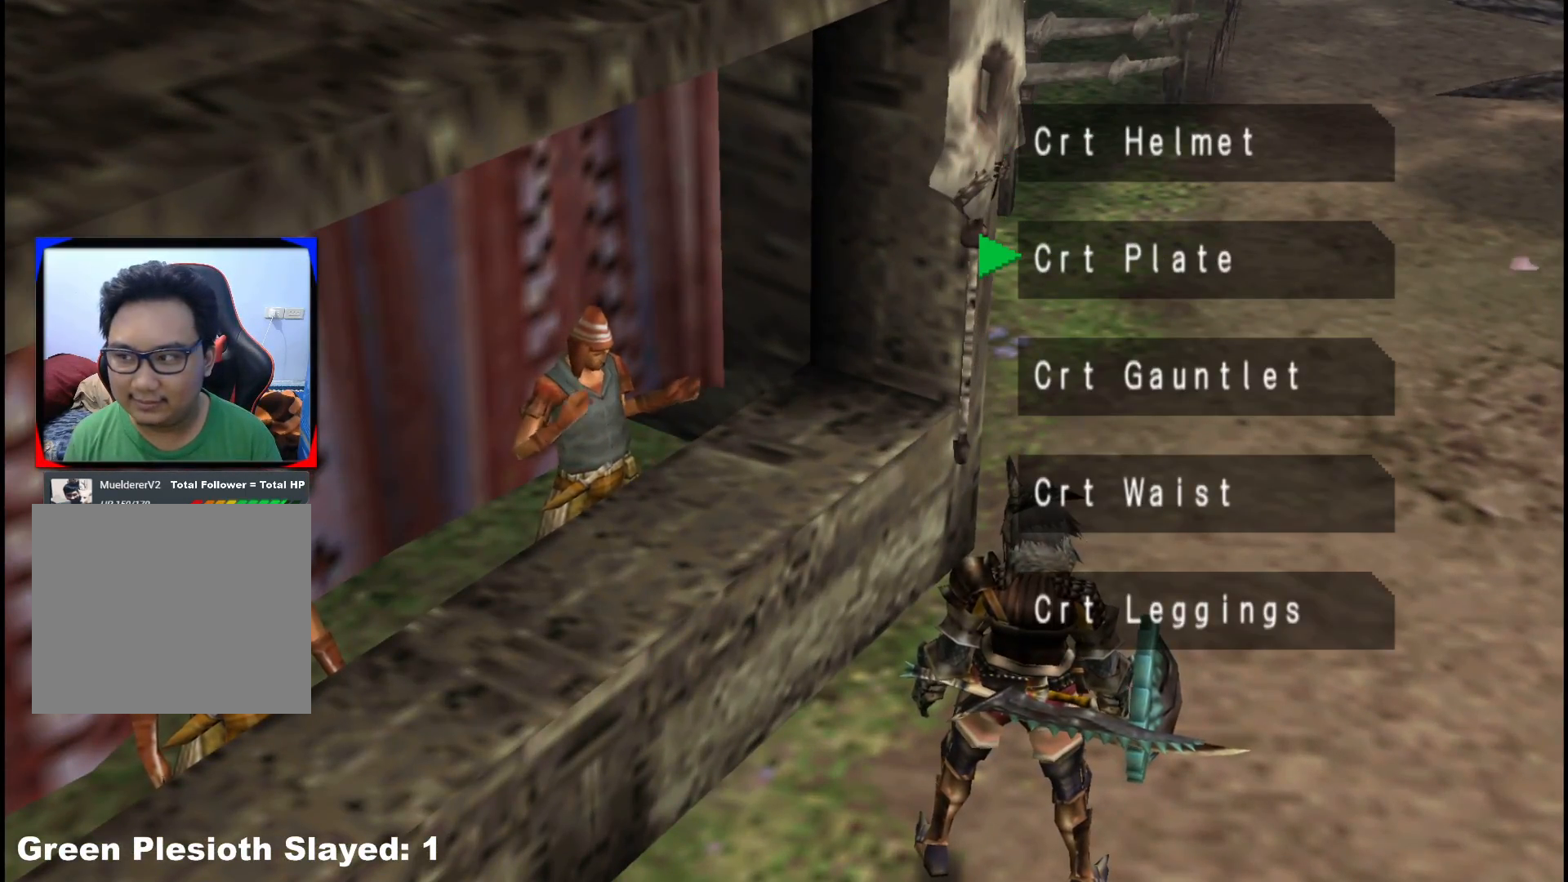
{"buttons": ["DPAD_UP"], "left_stick": "center", "right_stick": "center", "events": [[500, "DPAD_UP", "down"]]}
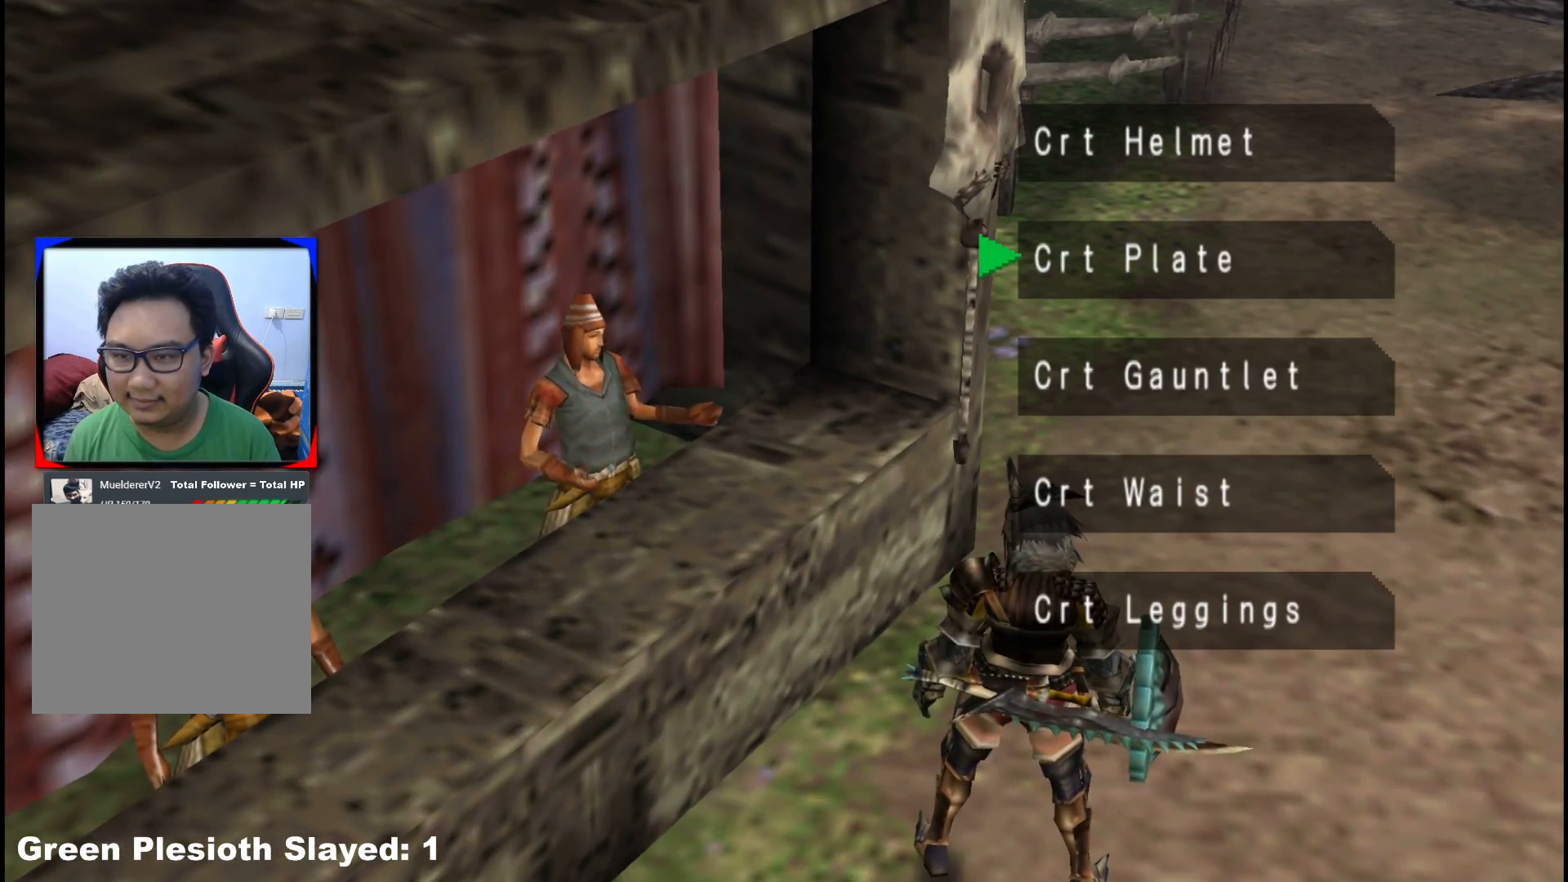
{"buttons": [], "left_stick": "center", "right_stick": "center", "events": [[100, "DPAD_UP", "up"], [150, "A", "down"], [250, "A", "up"]]}
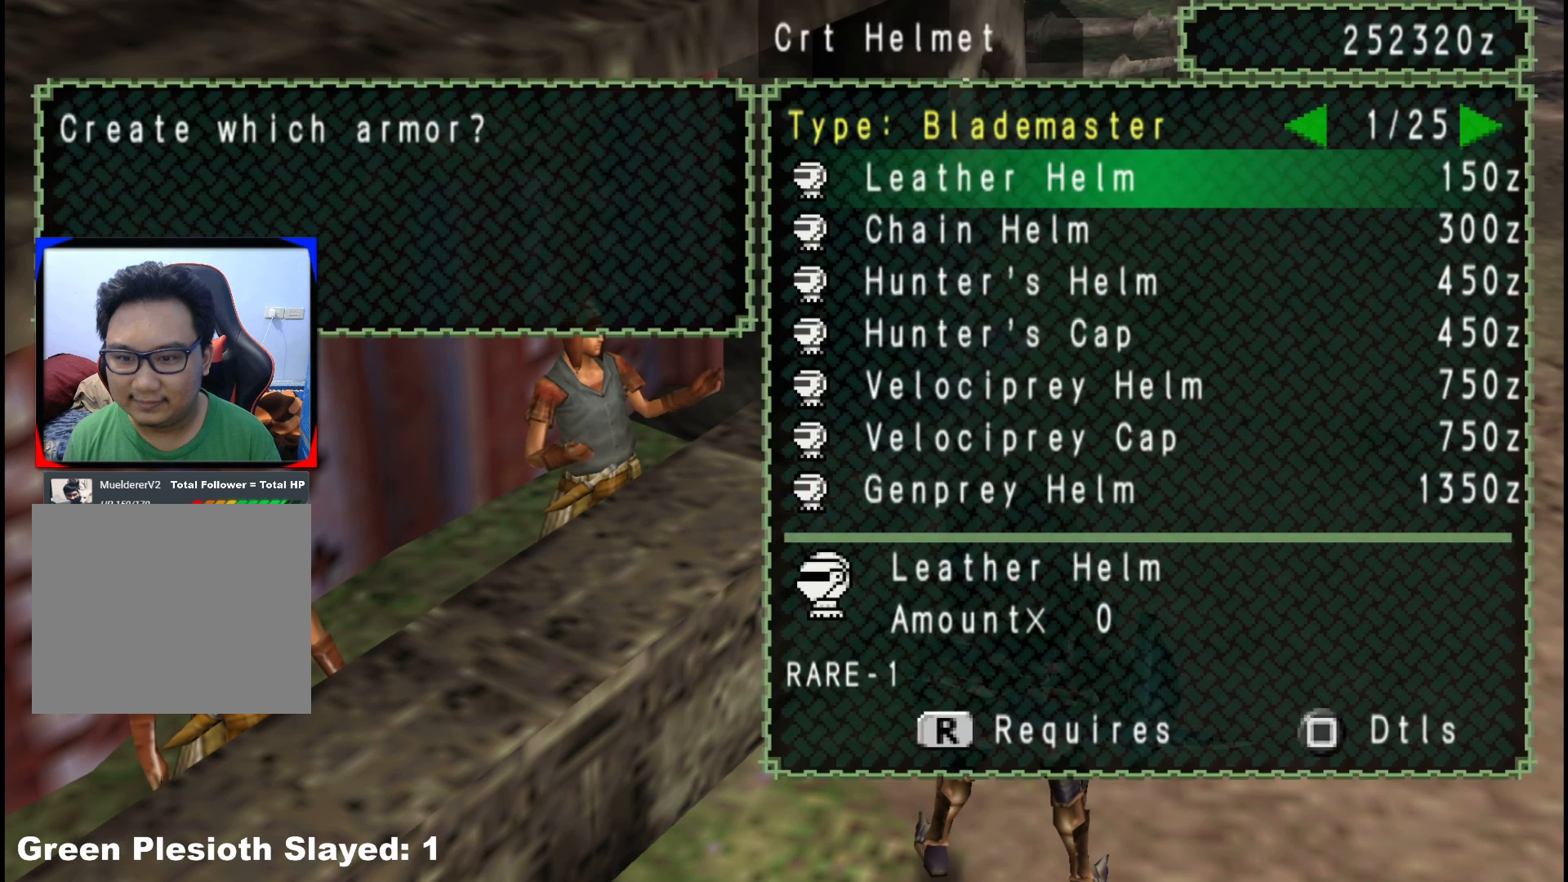
{"buttons": [], "left_stick": "center", "right_stick": "center", "events": [[117, "DPAD_LEFT", "down"], [217, "DPAD_LEFT", "up"]]}
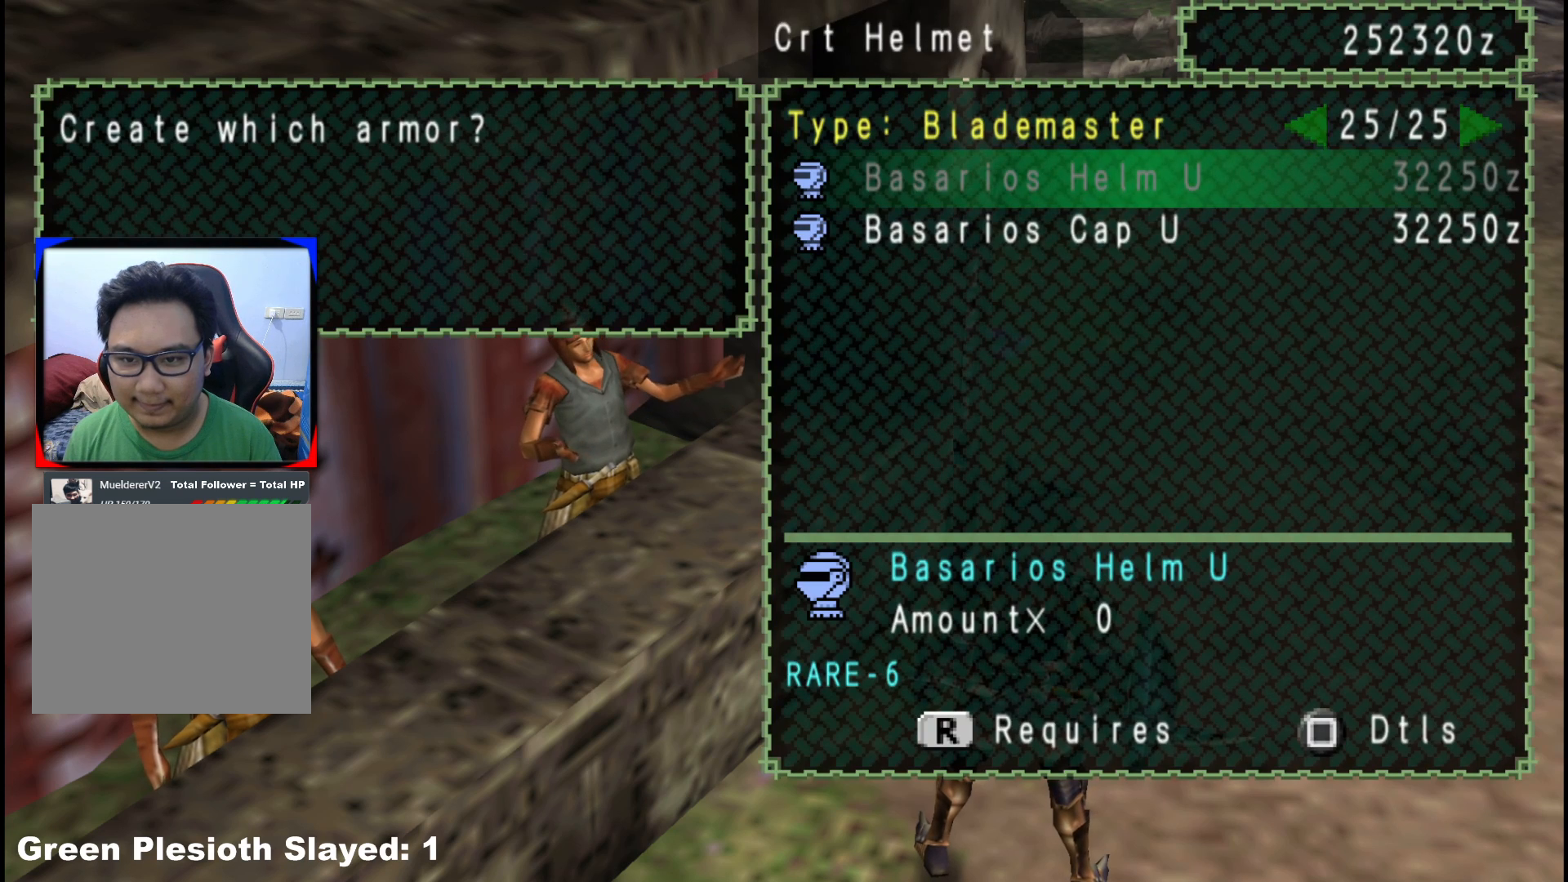
{"buttons": ["DPAD_UP"], "left_stick": "center", "right_stick": "center", "events": [[450, "DPAD_UP", "down"]]}
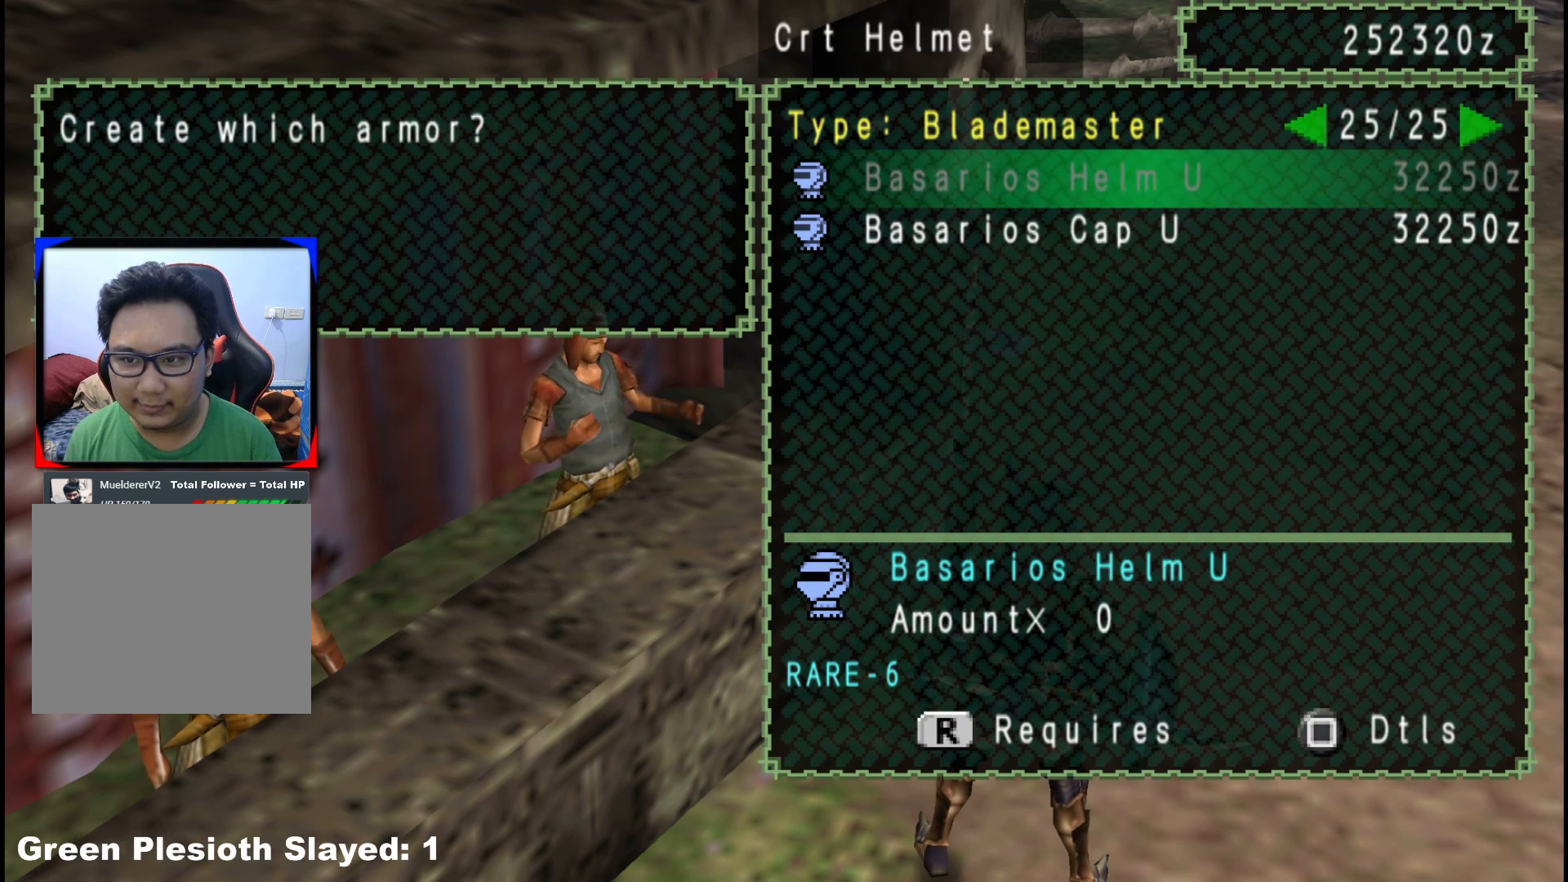
{"buttons": [], "left_stick": "center", "right_stick": "center", "events": [[50, "DPAD_UP", "up"], [283, "DPAD_LEFT", "down"], [383, "DPAD_LEFT", "up"]]}
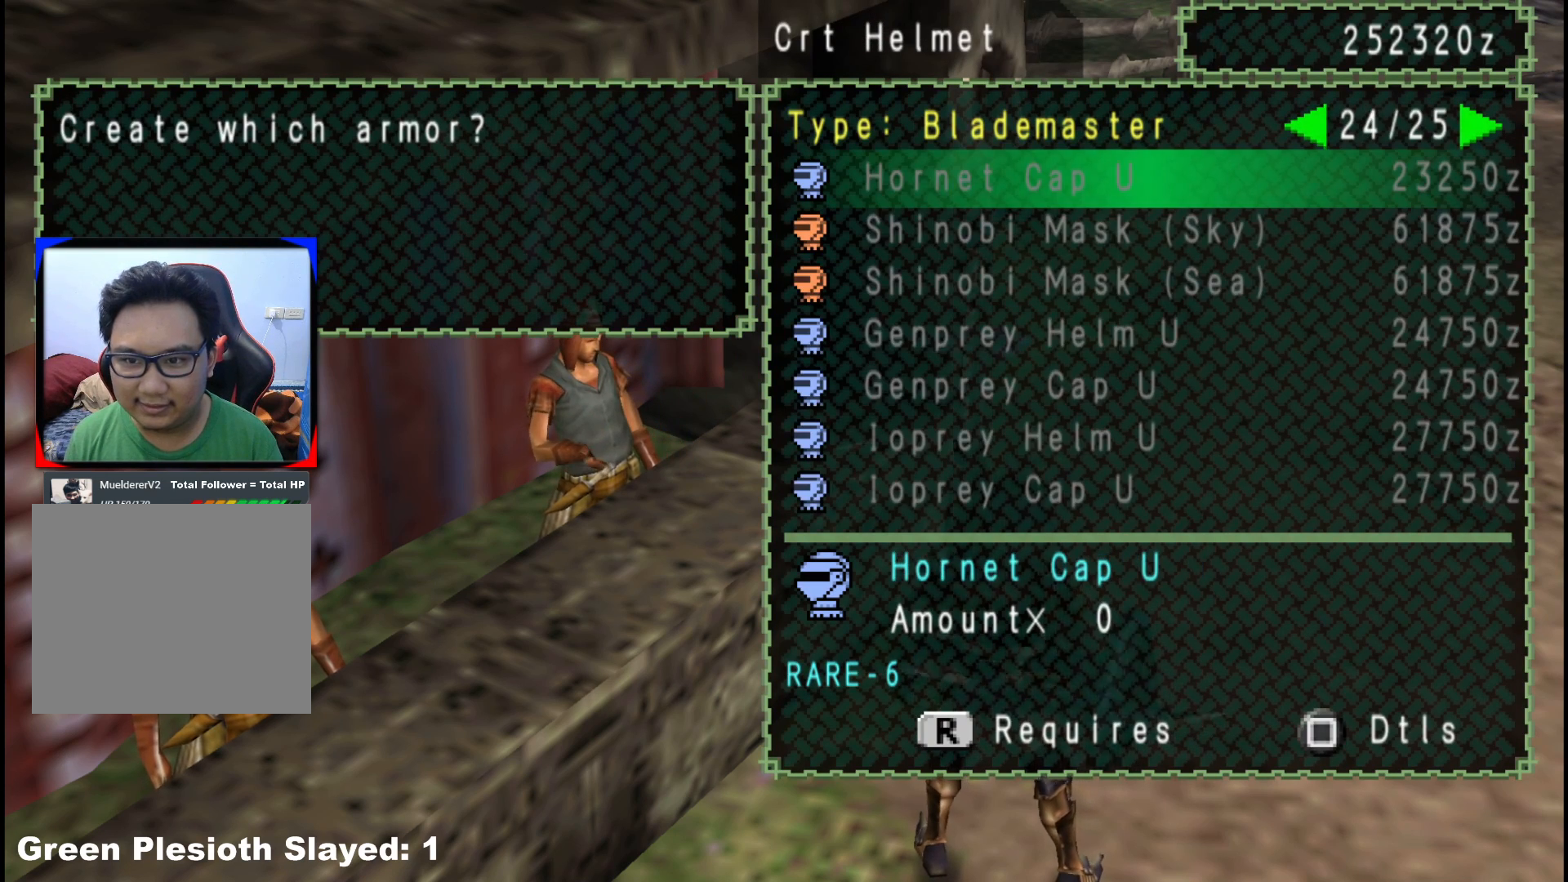
{"buttons": [], "left_stick": "center", "right_stick": "center", "events": [[367, "DPAD_LEFT", "down"], [467, "DPAD_LEFT", "up"]]}
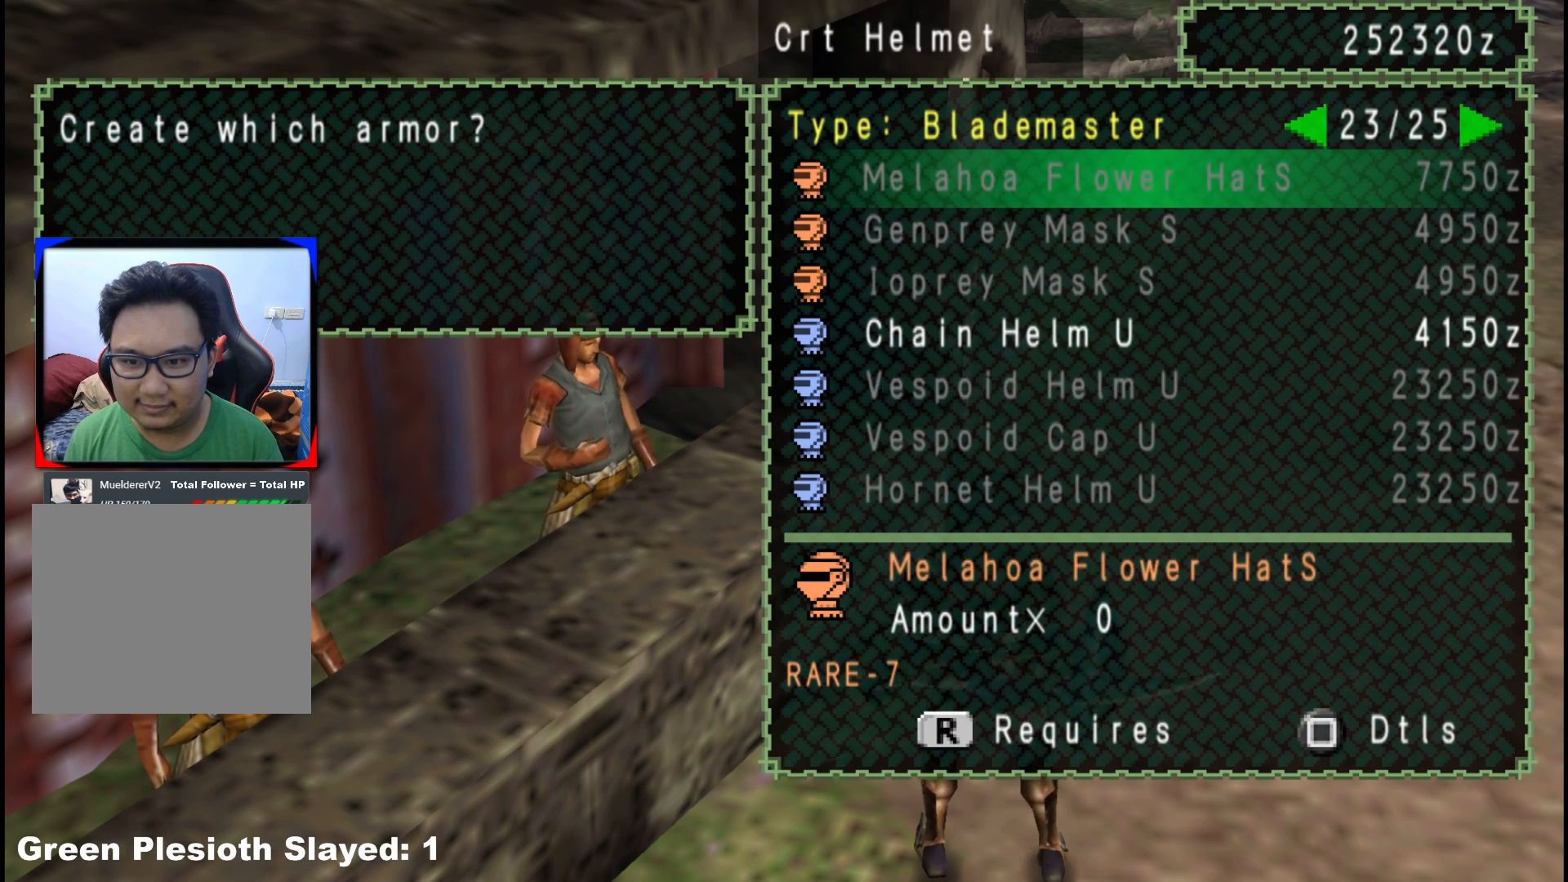
{"buttons": [], "left_stick": "center", "right_stick": "center", "events": [[200, "DPAD_LEFT", "down"], [283, "DPAD_LEFT", "up"]]}
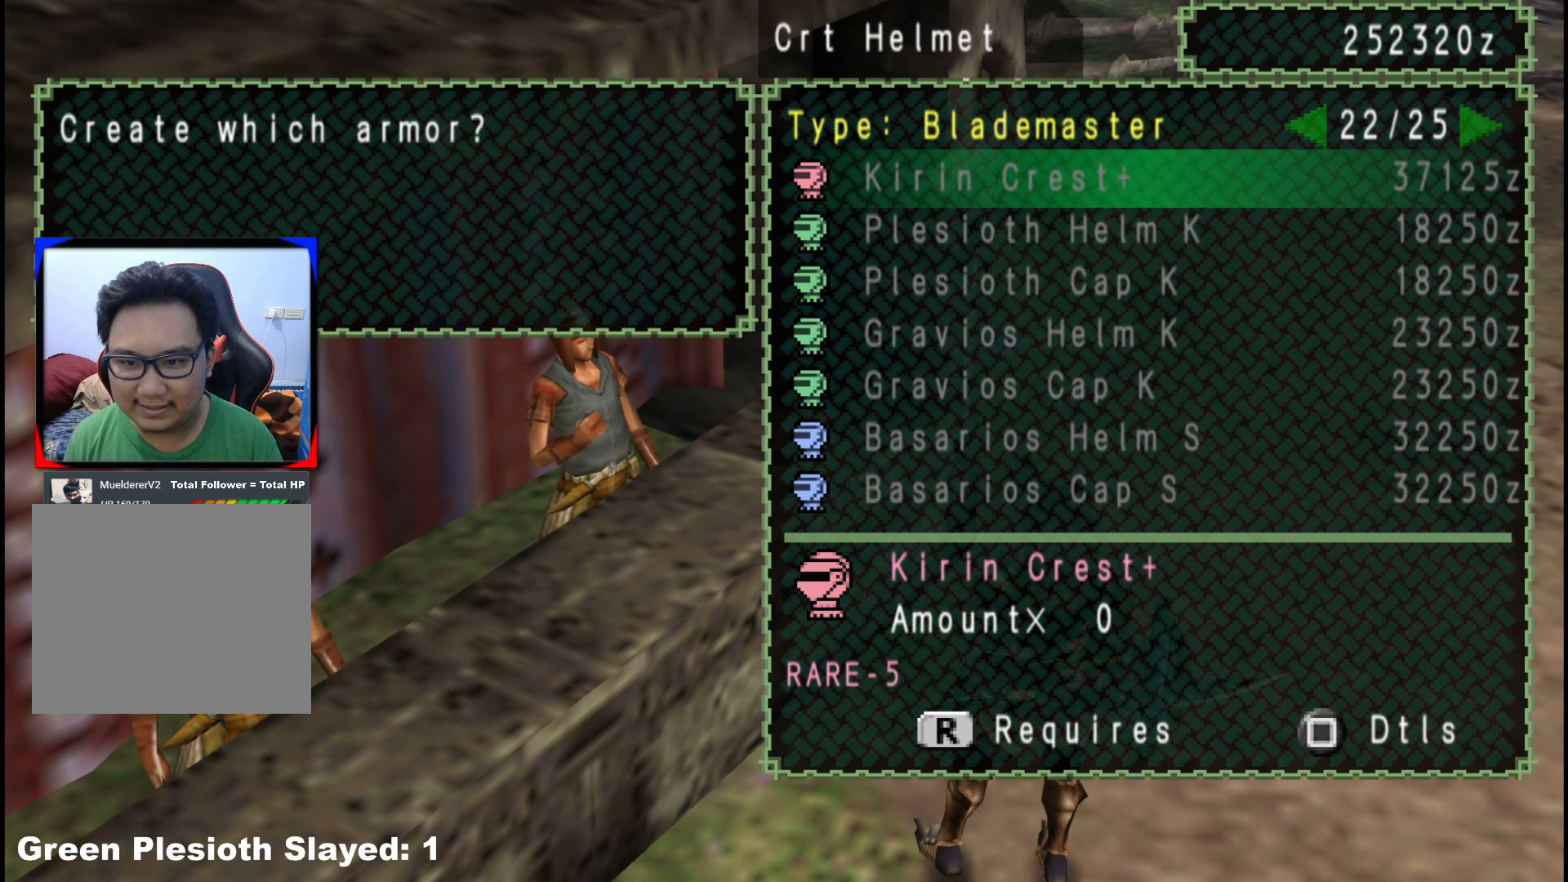
{"buttons": [], "left_stick": "center", "right_stick": "center", "events": [[117, "DPAD_UP", "down"], [200, "DPAD_UP", "up"], [317, "DPAD_LEFT", "down"], [417, "DPAD_LEFT", "up"]]}
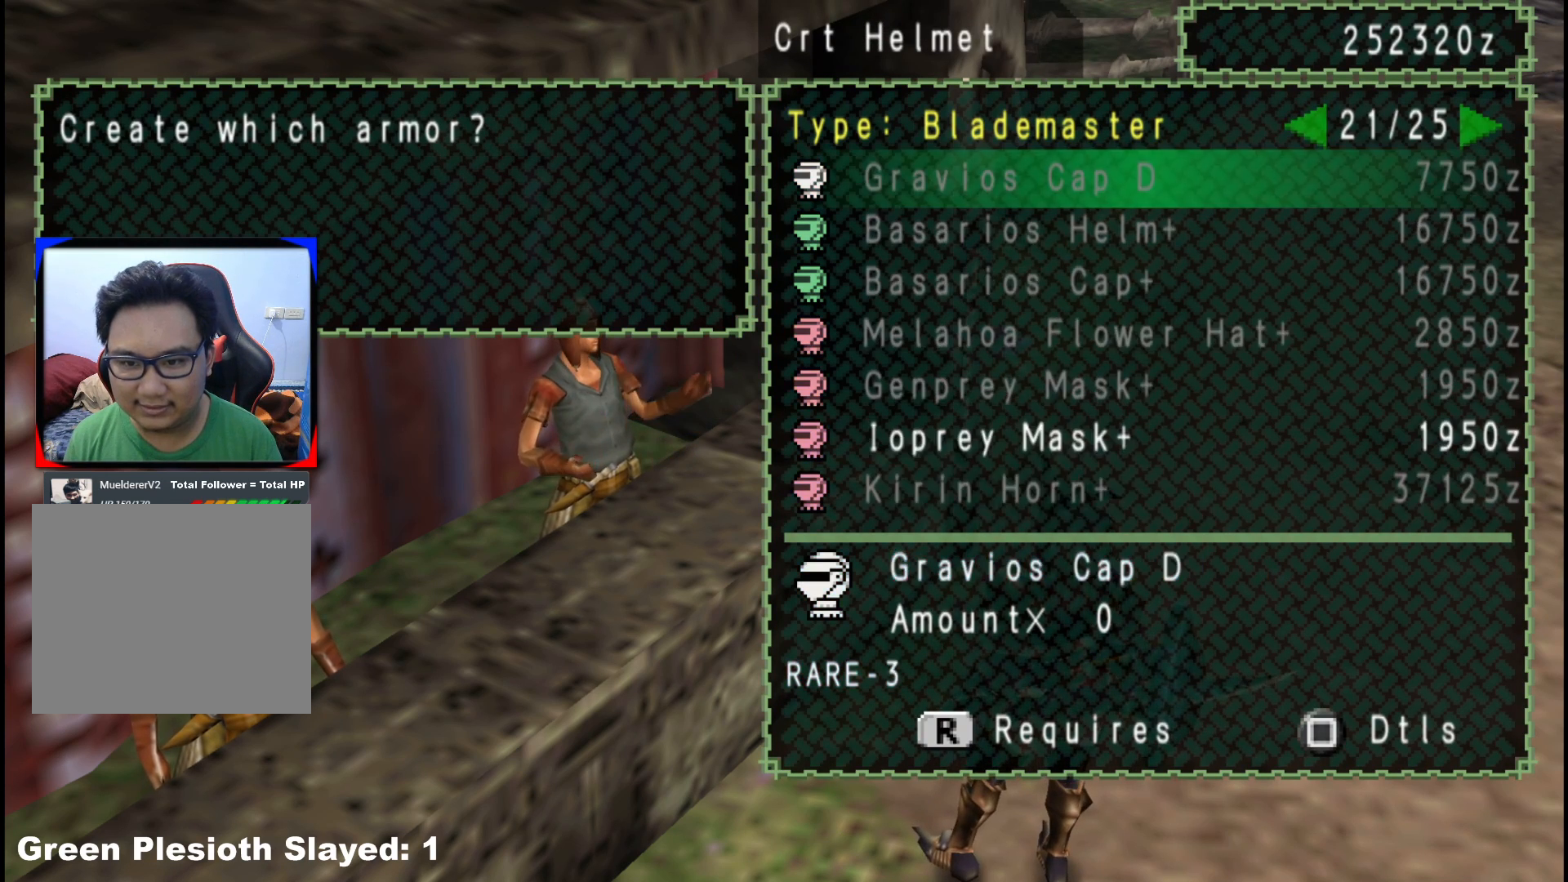
{"buttons": [], "left_stick": "center", "right_stick": "center", "events": [[183, "DPAD_LEFT", "down"], [317, "DPAD_LEFT", "up"]]}
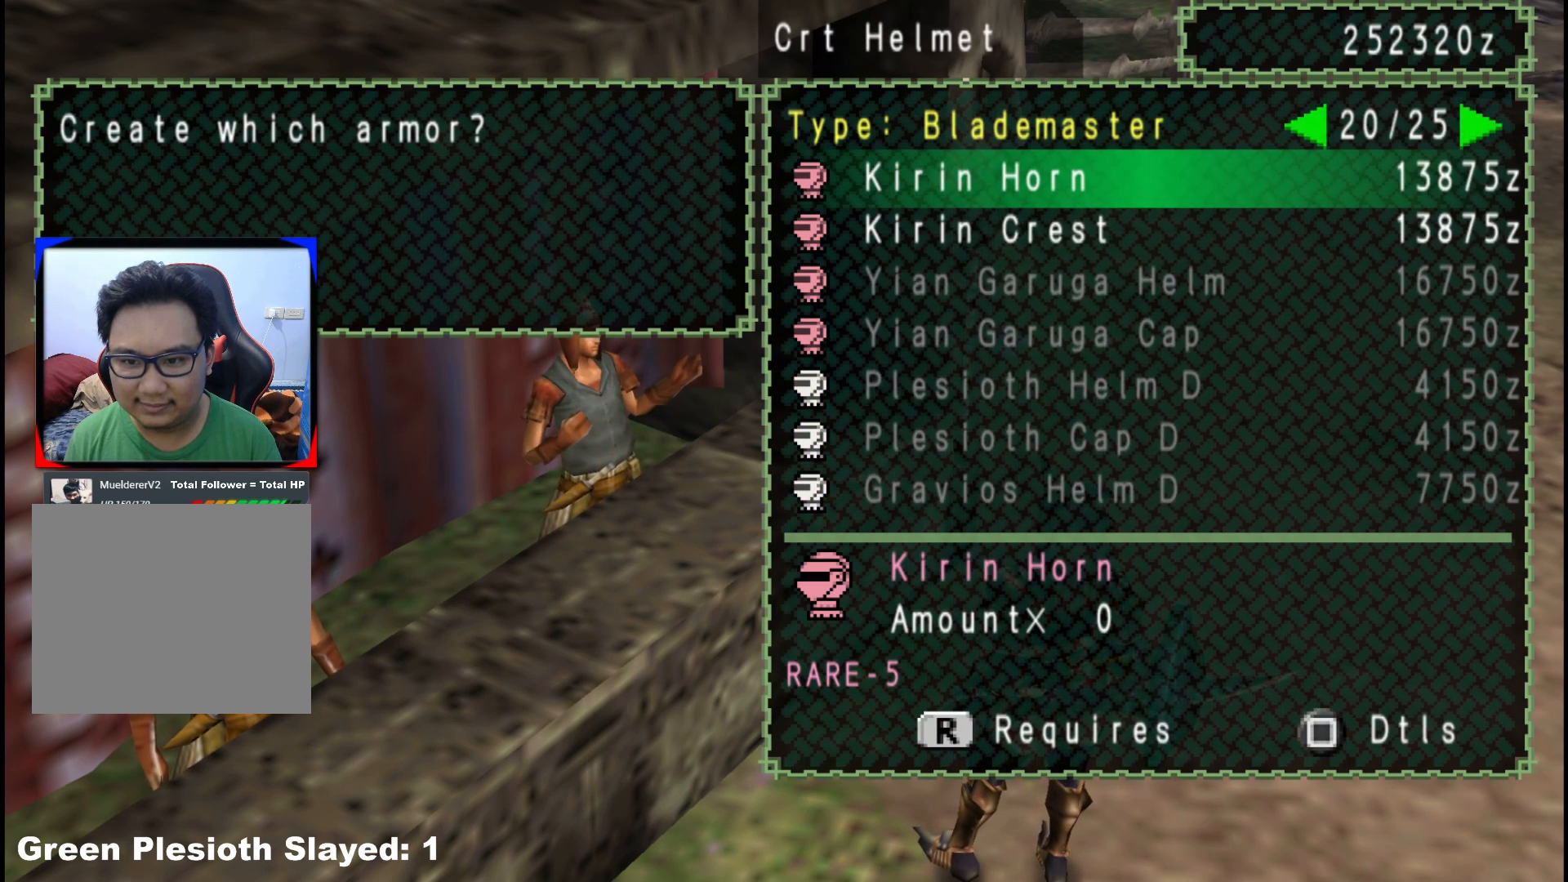
{"buttons": [], "left_stick": "center", "right_stick": "center", "events": [[67, "DPAD_LEFT", "down"], [167, "DPAD_LEFT", "up"]]}
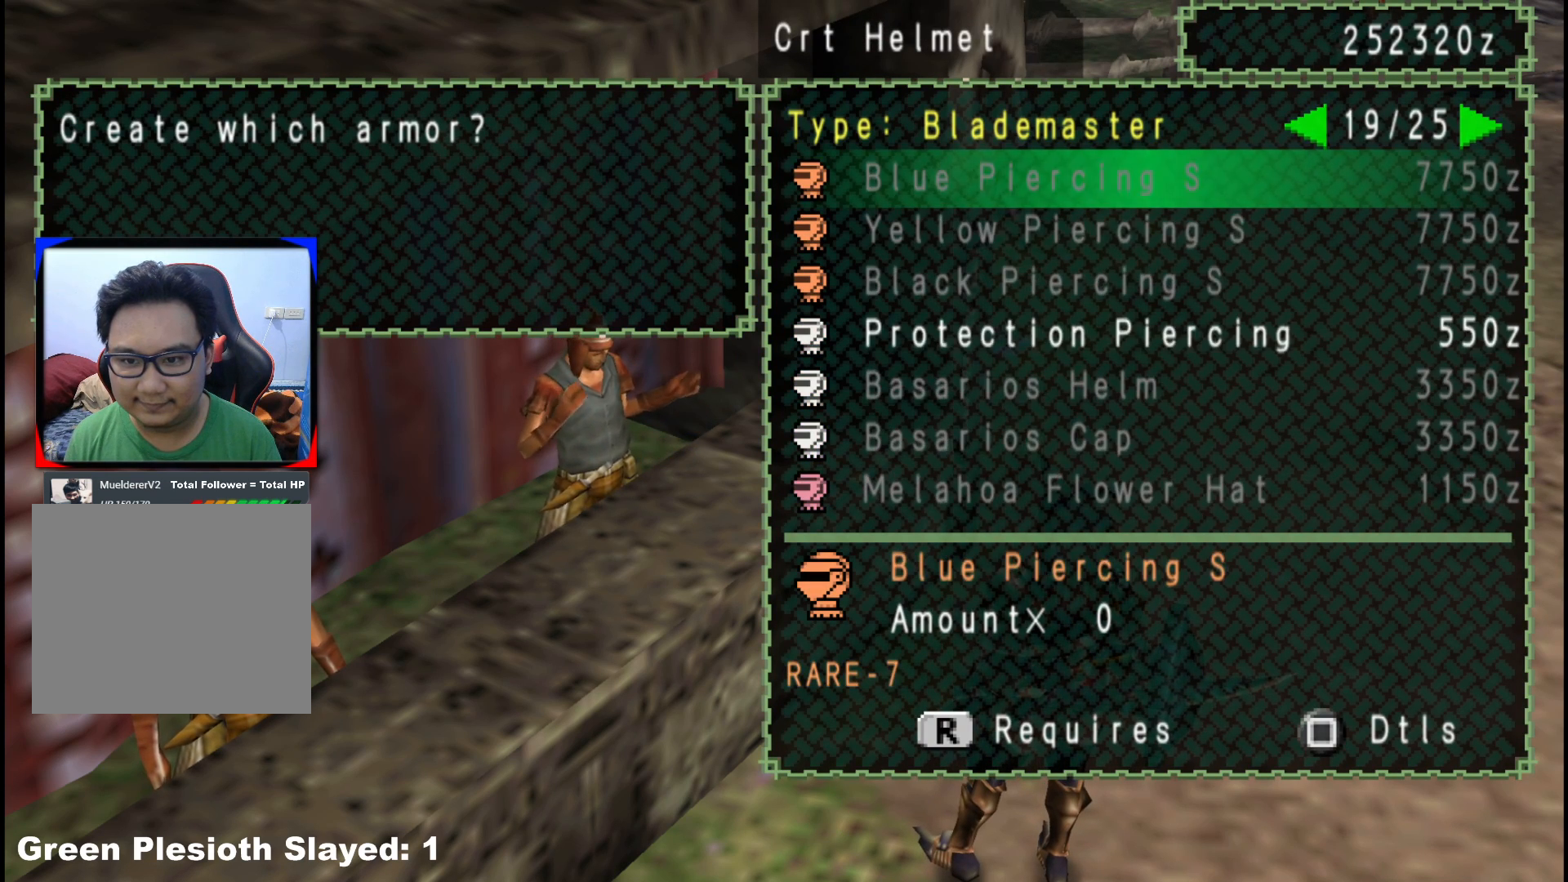
{"buttons": ["DPAD_LEFT"], "left_stick": "center", "right_stick": "center", "events": [[67, "DPAD_LEFT", "down"], [200, "DPAD_LEFT", "up"], [483, "DPAD_LEFT", "down"]]}
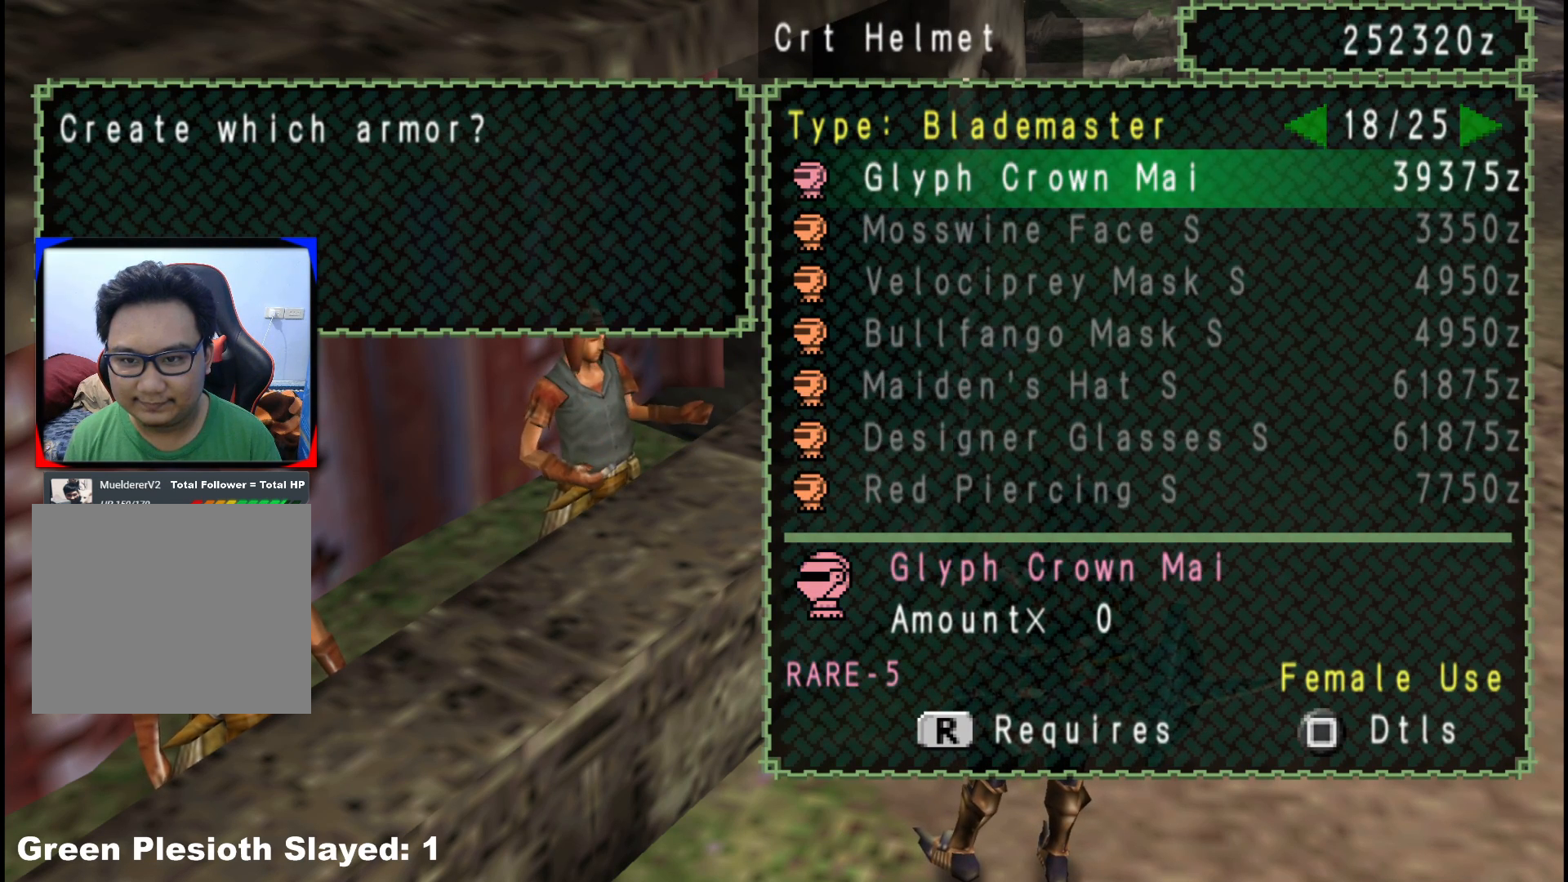
{"buttons": ["DPAD_LEFT"], "left_stick": "center", "right_stick": "center", "events": [[100, "DPAD_LEFT", "up"], [383, "DPAD_LEFT", "down"]]}
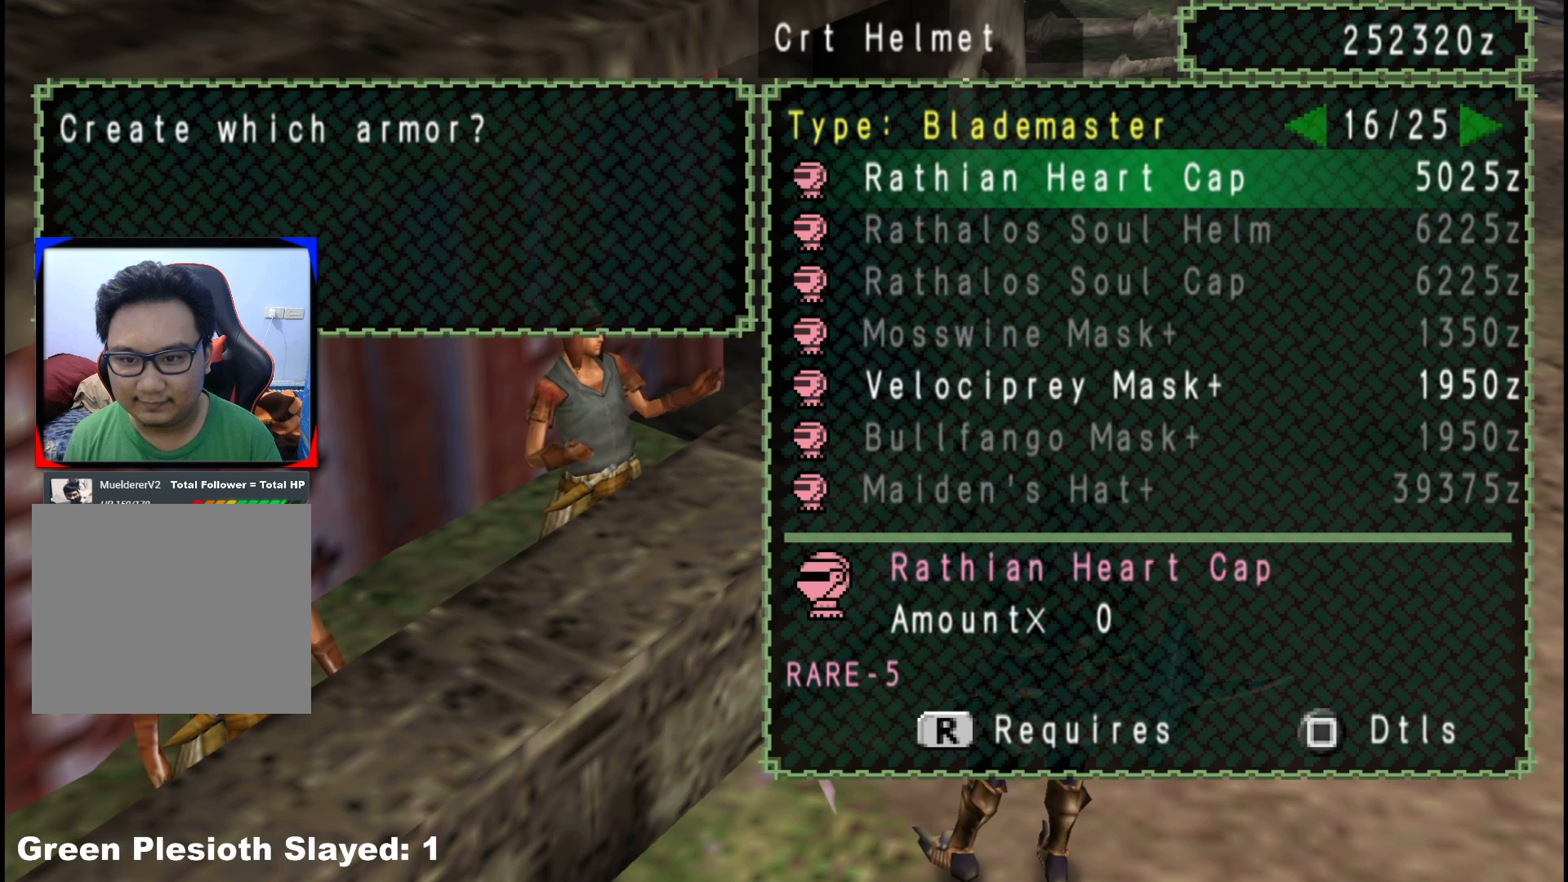
{"buttons": ["DPAD_LEFT"], "left_stick": "center", "right_stick": "center", "events": [[33, "DPAD_LEFT", "up"], [383, "DPAD_LEFT", "down"]]}
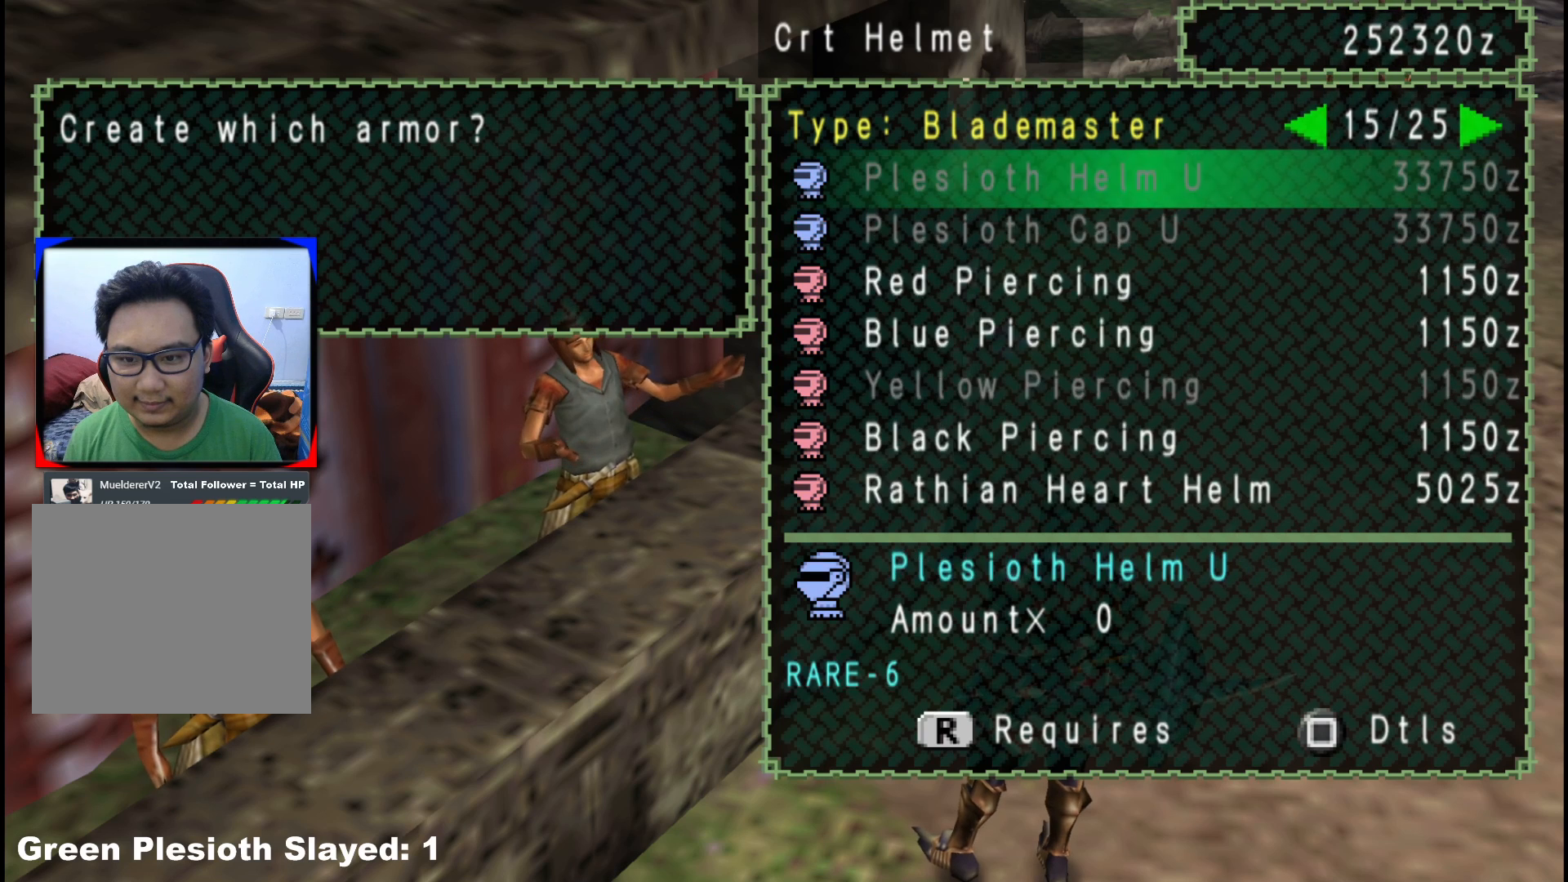
{"buttons": [], "left_stick": "center", "right_stick": "center", "events": [[17, "DPAD_LEFT", "up"]]}
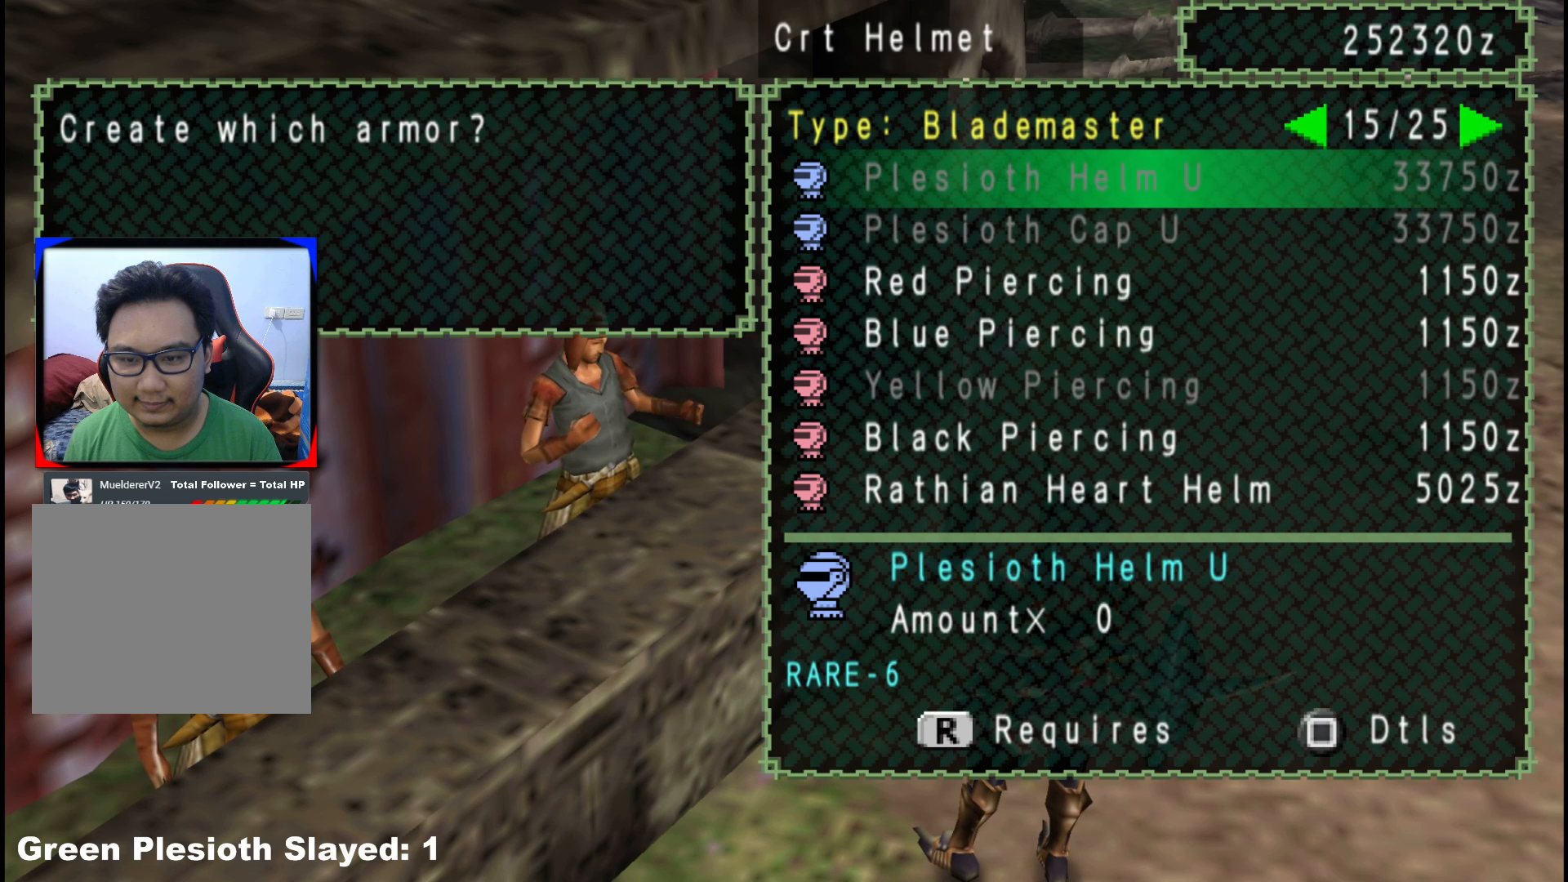
{"buttons": ["DPAD_UP"], "left_stick": "center", "right_stick": "center", "events": [[333, "DPAD_UP", "down"], [433, "DPAD_UP", "up"], [500, "DPAD_UP", "down"]]}
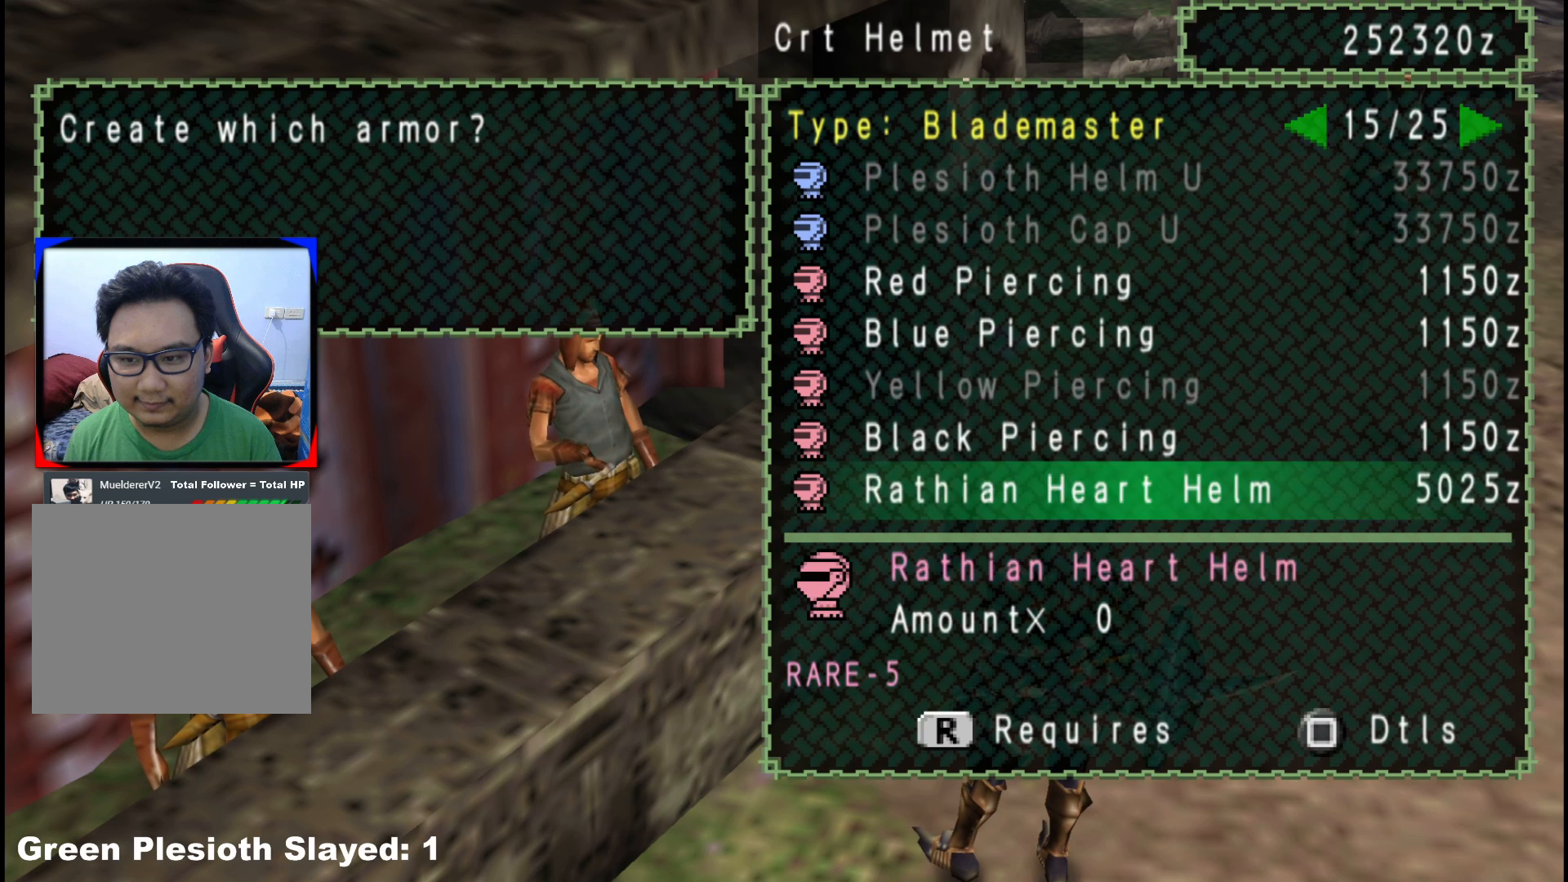
{"buttons": [], "left_stick": "center", "right_stick": "center", "events": [[83, "DPAD_UP", "up"], [233, "DPAD_LEFT", "down"], [333, "DPAD_LEFT", "up"]]}
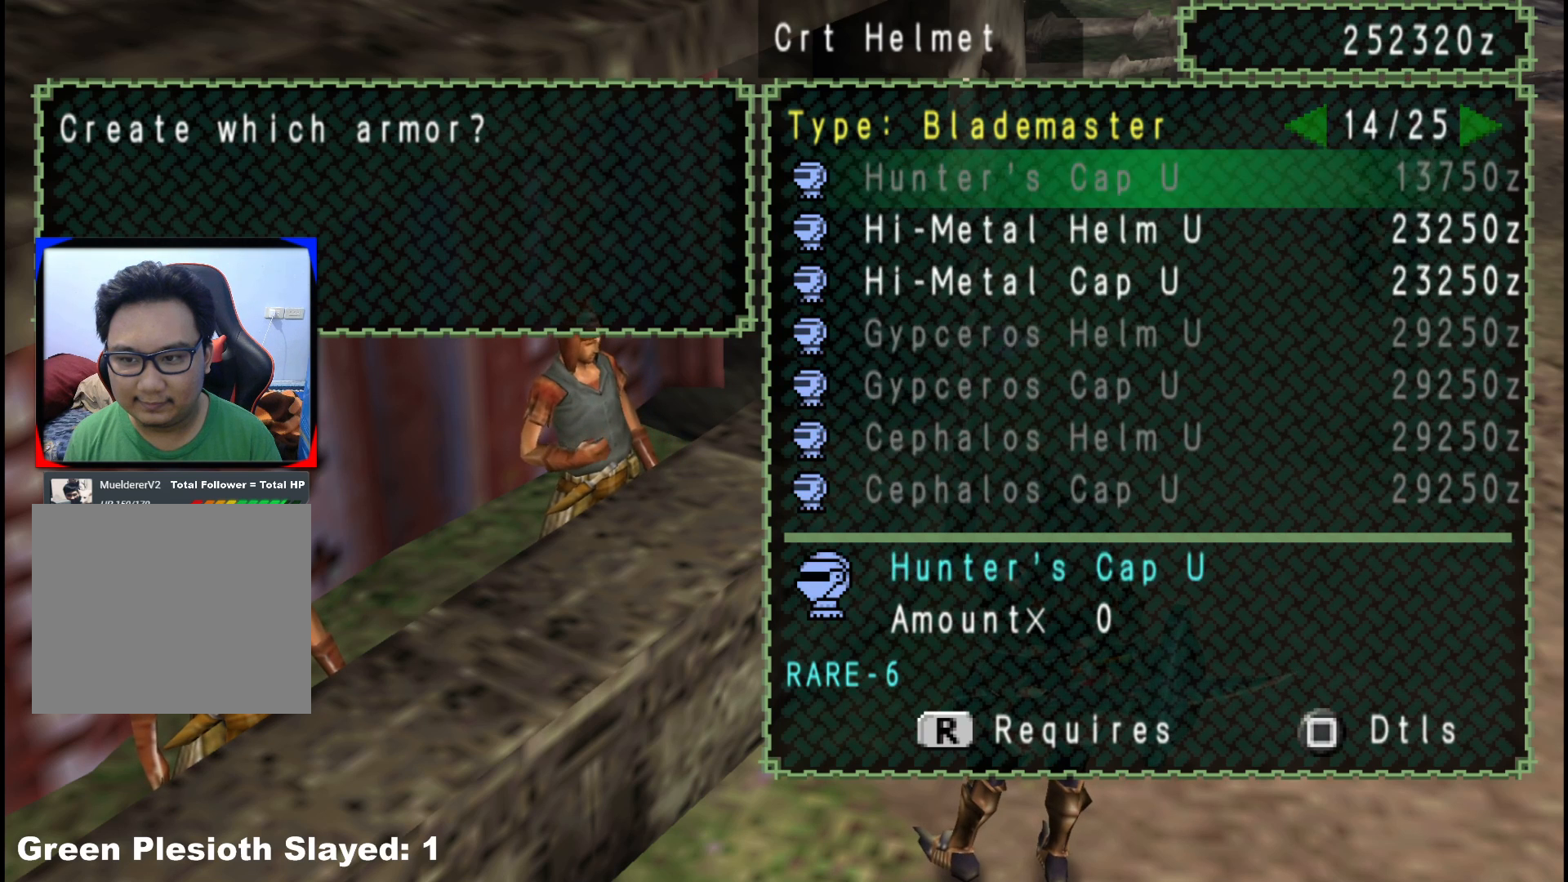
{"buttons": [], "left_stick": "center", "right_stick": "center", "events": []}
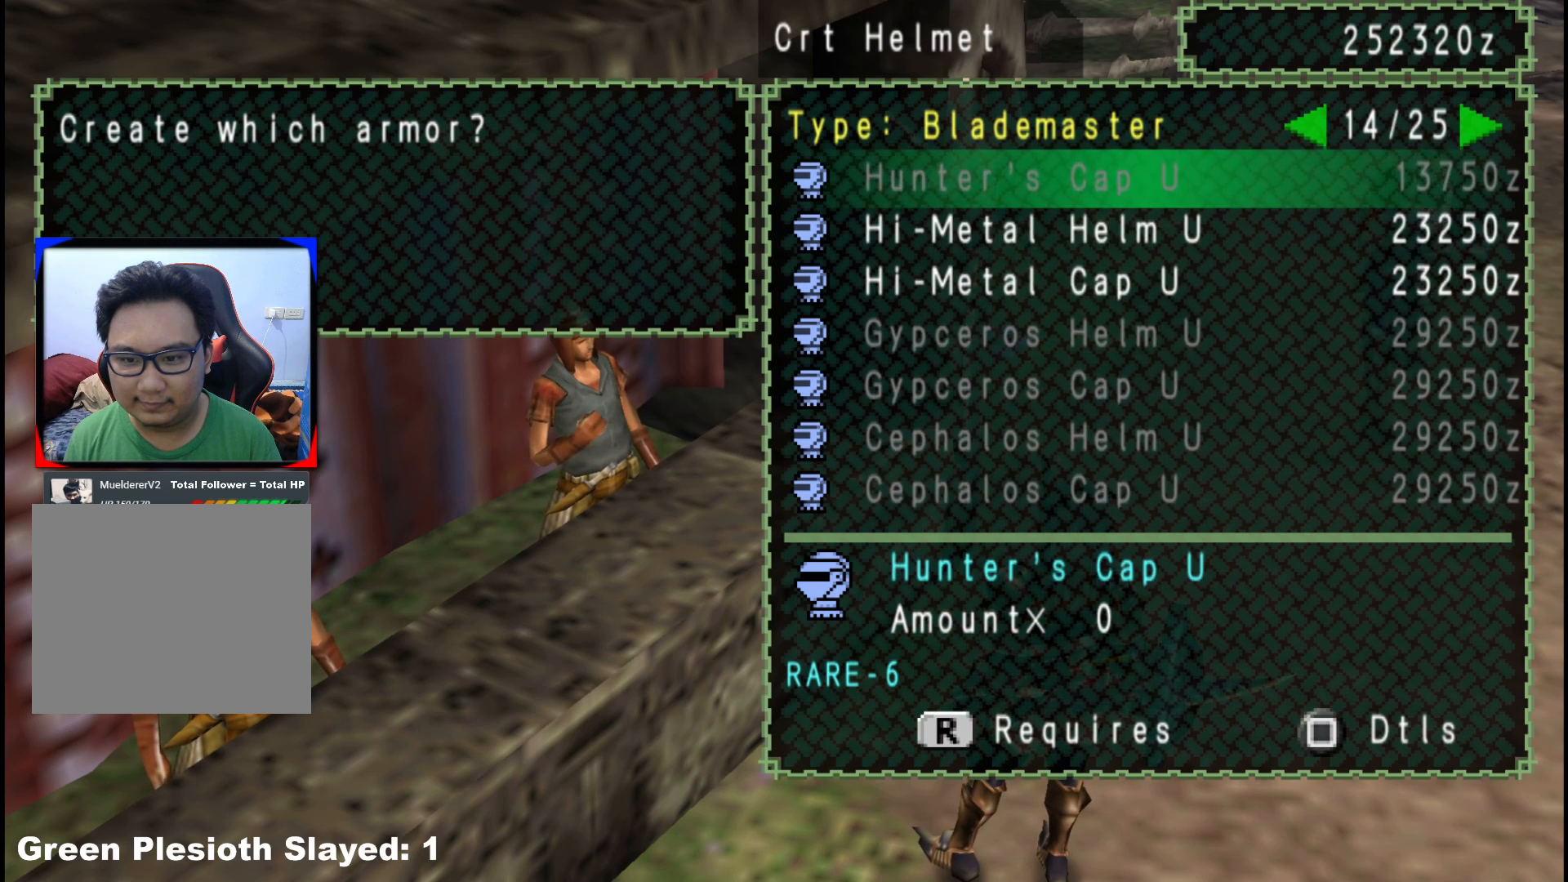
{"buttons": [], "left_stick": "center", "right_stick": "center", "events": [[33, "DPAD_UP", "down"], [133, "DPAD_UP", "up"], [383, "DPAD_RIGHT", "down"], [483, "DPAD_RIGHT", "up"]]}
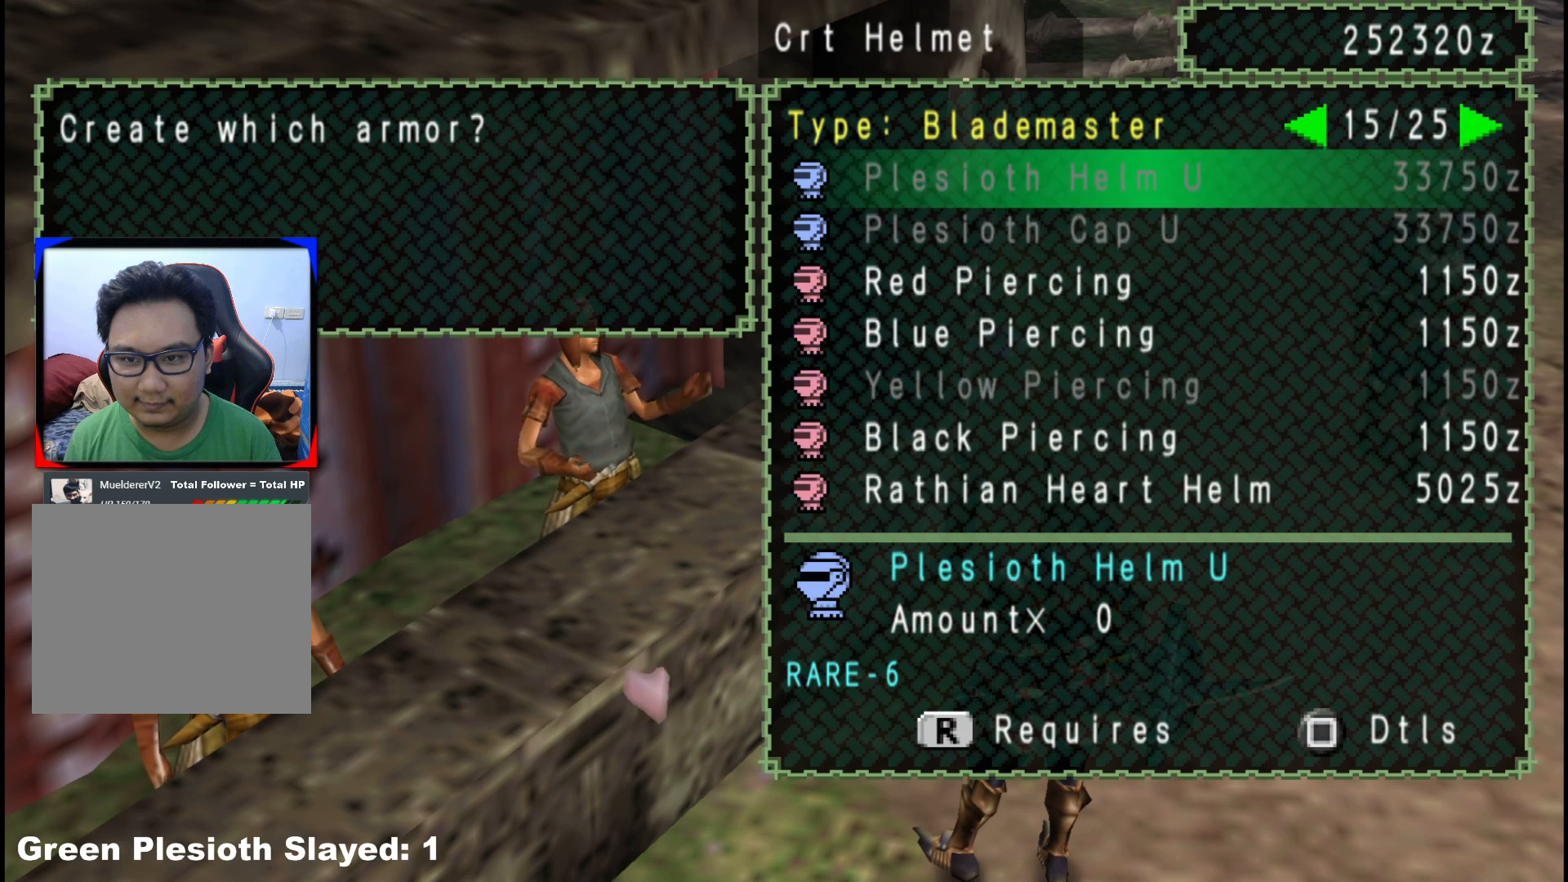
{"buttons": [], "left_stick": "center", "right_stick": "center", "events": []}
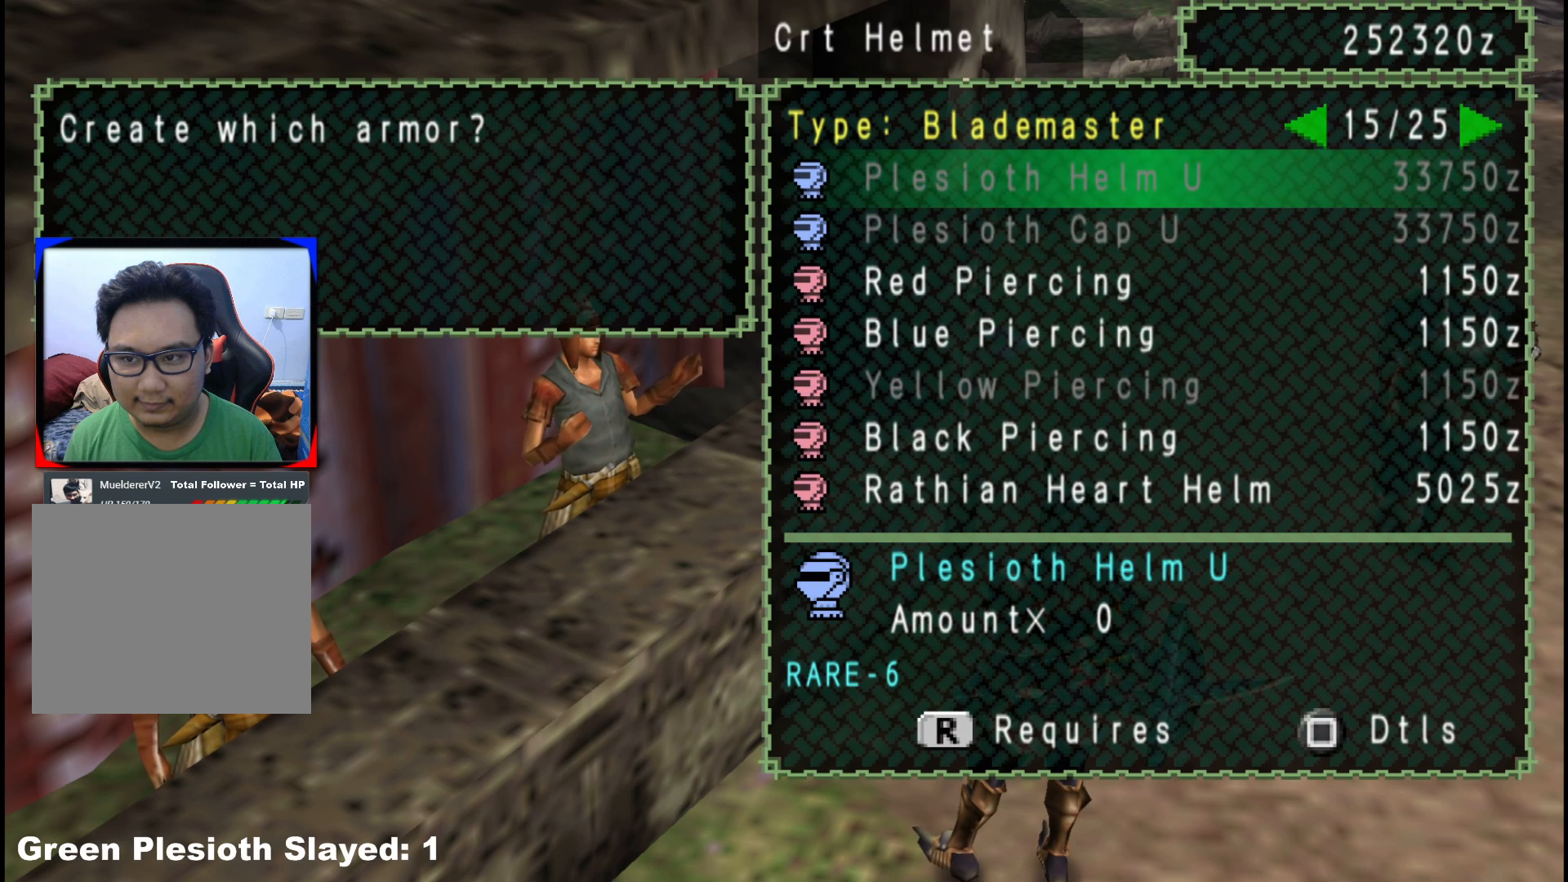
{"buttons": [], "left_stick": "center", "right_stick": "center", "events": [[100, "DPAD_DOWN", "down"], [200, "DPAD_DOWN", "up"], [383, "DPAD_UP", "down"], [500, "DPAD_UP", "up"]]}